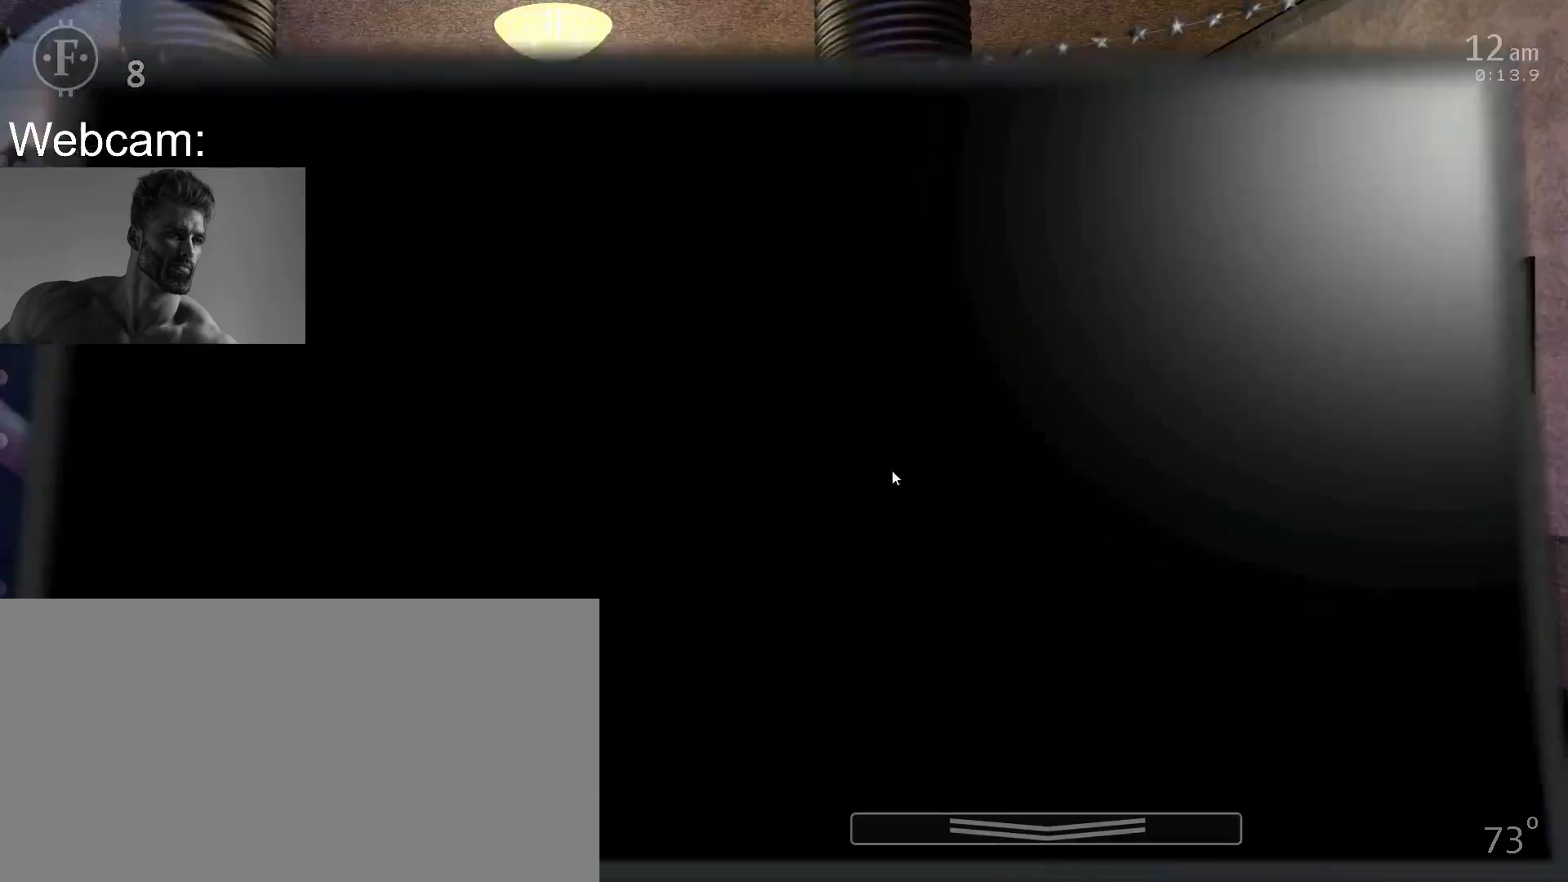
Gameplay with keyboard and mouse; each line is a JSON object with the keys and mouse buttons held at the frame after it. "events" lists presses ("down") and releases ("up") of "1", "2", "3", "4", "5", "6", "a", "c", "d", "f", "l", "o", "return", "s", "space", "w", "x", "z", "mouse_left" and "mouse_right" between this image and that frame as [ms after this image, input, new state], when the widget could be followed in between. "mouse_left", "mouse_right" = the "left", "right" buttons of the "mouse" list. No other keys are recorded. Mouse movement is not recorded. Not read: mouse_wheel.
{"keys": [], "mouse": [], "events": [[50, "s", "up"], [117, "f", "down"], [200, "f", "up"]]}
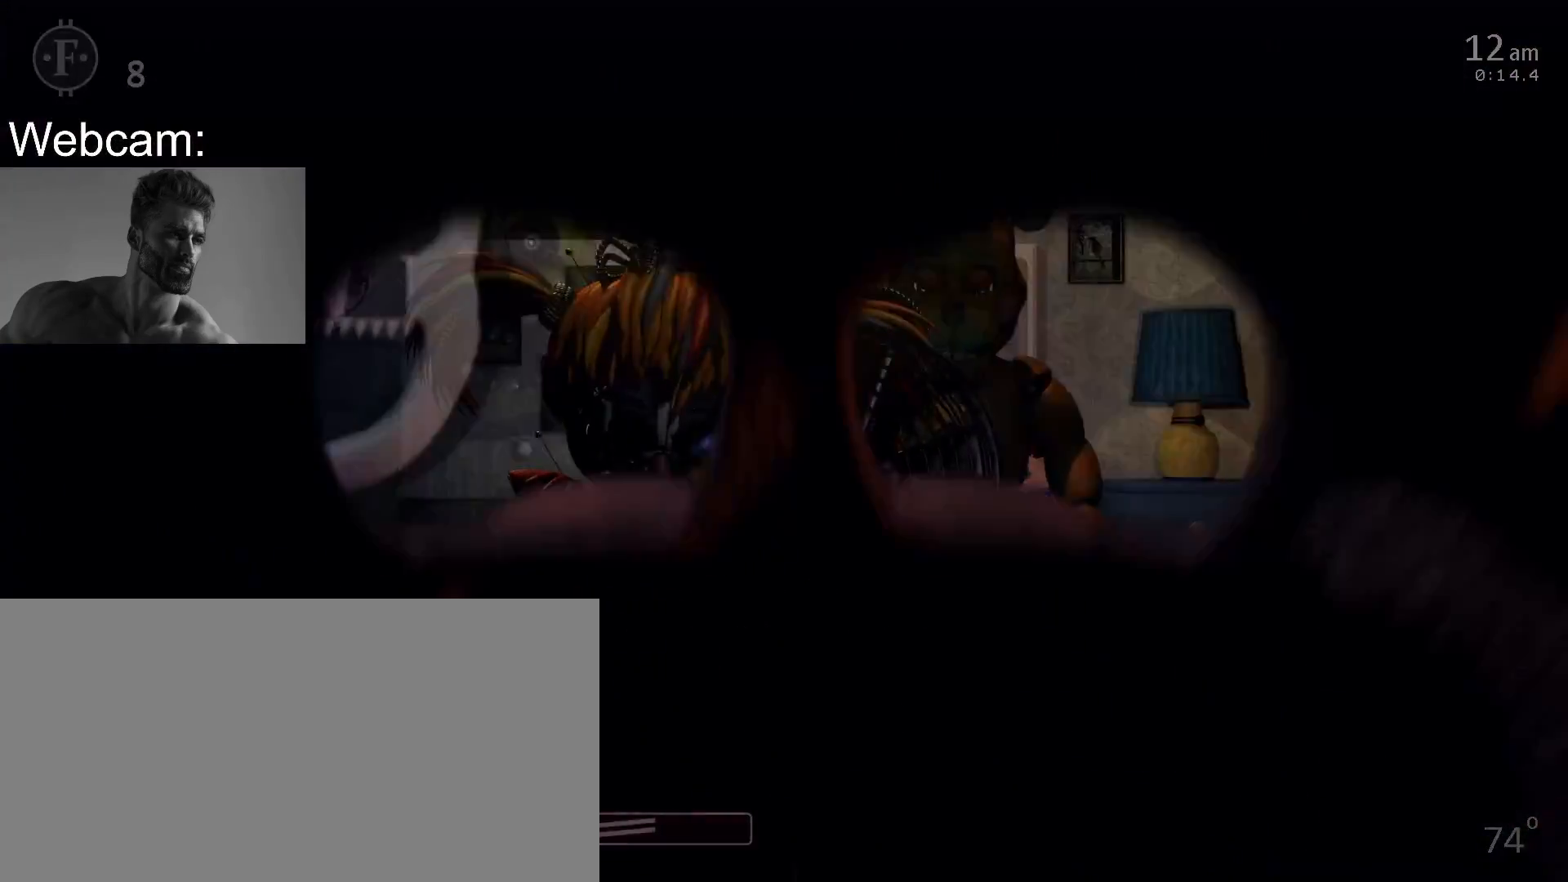
{"keys": [], "mouse": [], "events": [[167, "f", "down"], [267, "f", "up"], [317, "z", "down"], [400, "z", "up"]]}
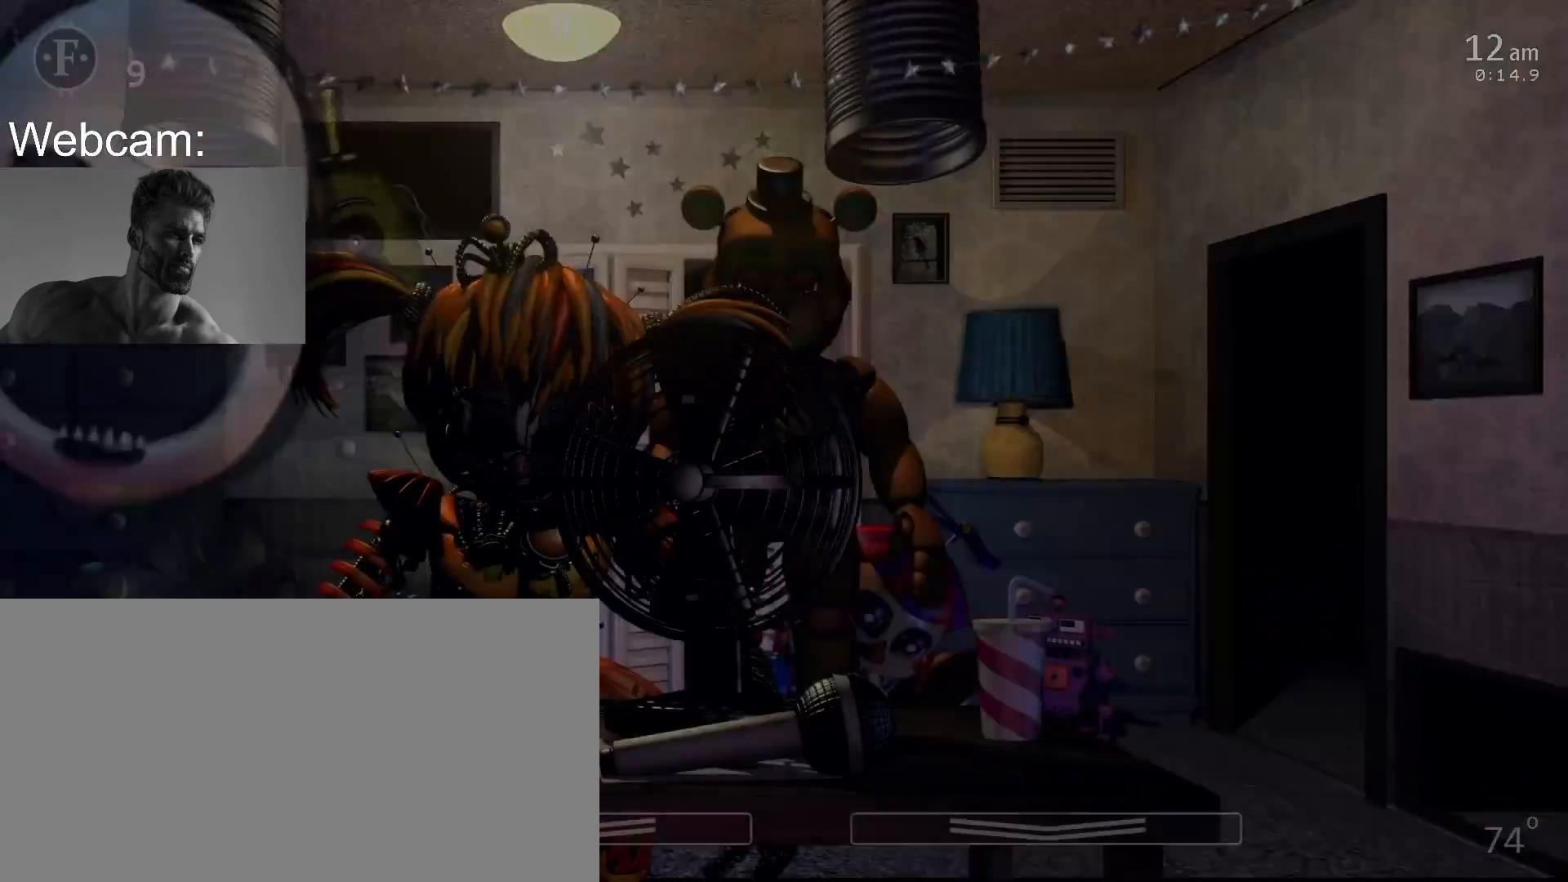
{"keys": [], "mouse": [], "events": []}
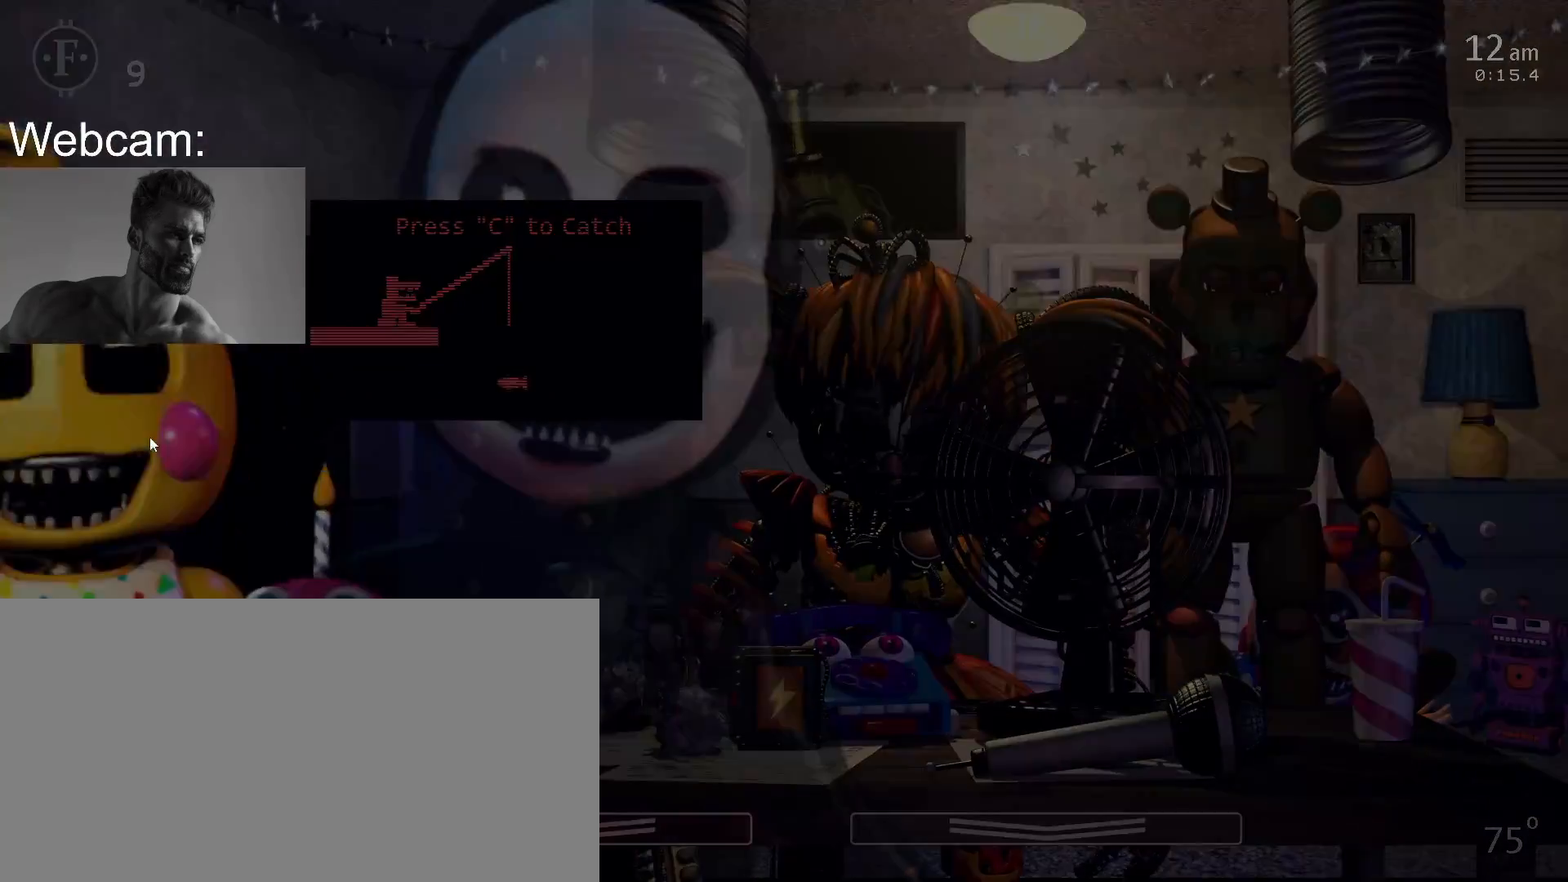
{"keys": [], "mouse": [], "events": [[17, "c", "down"], [150, "c", "up"]]}
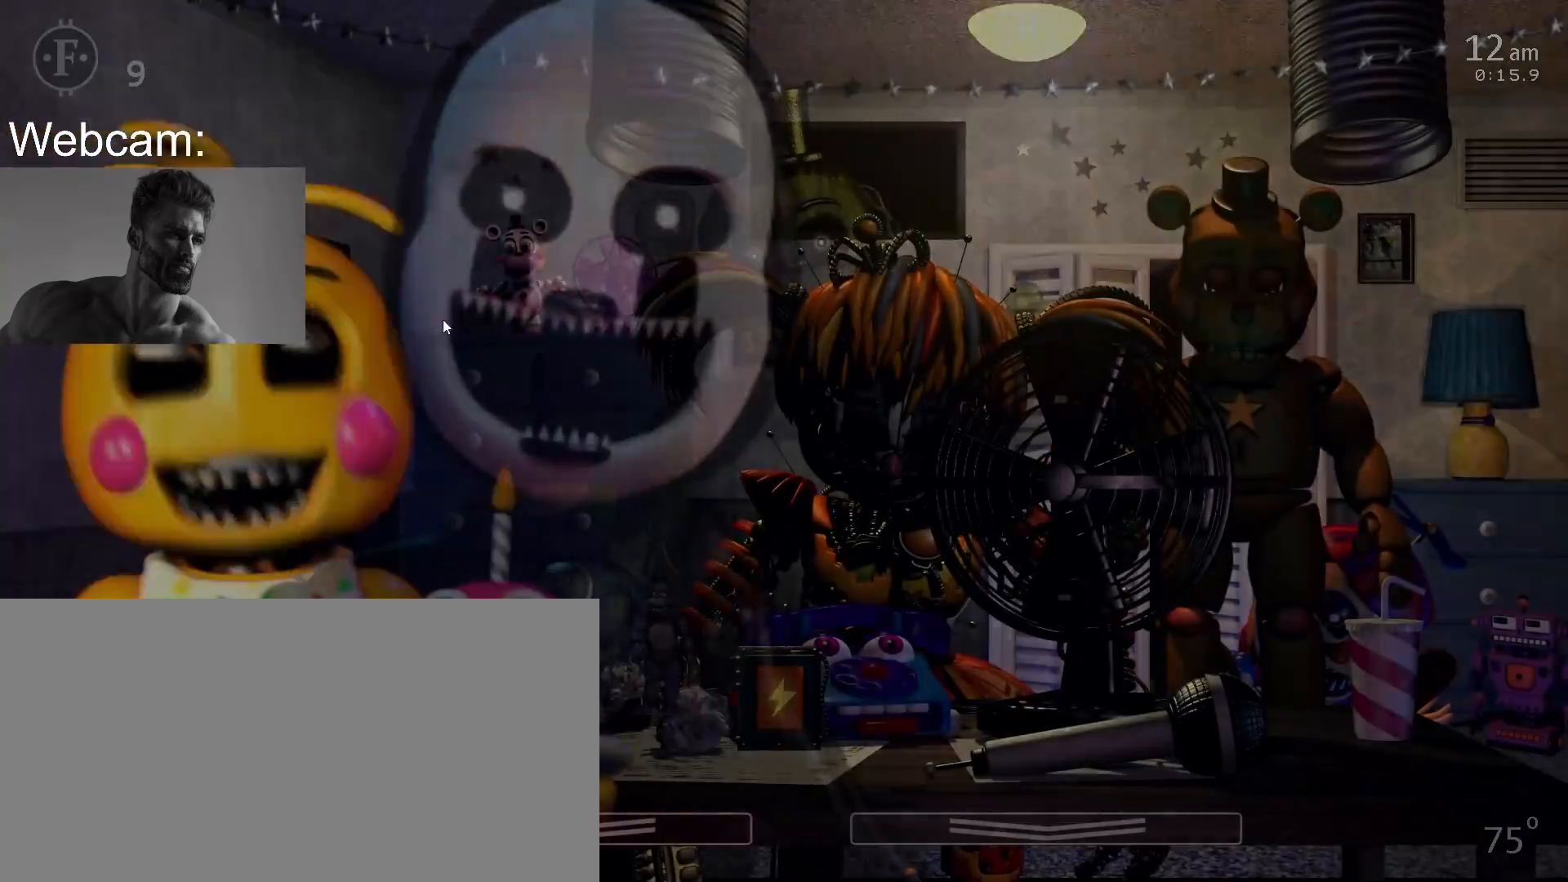
{"keys": [], "mouse": [], "events": [[133, "mouse_left", "down"], [200, "mouse_left", "up"]]}
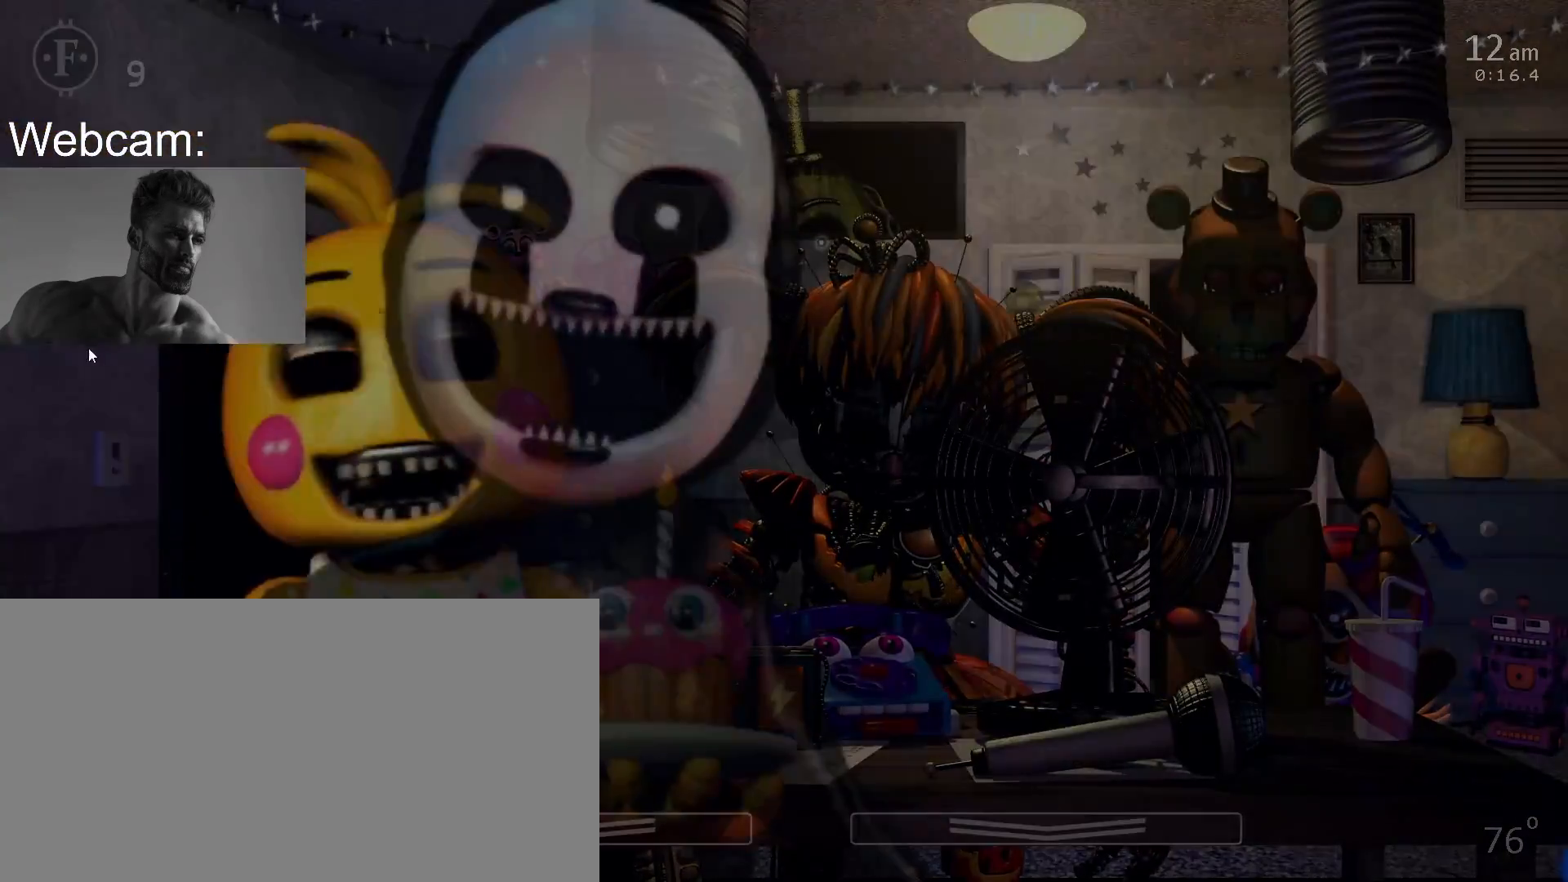
{"keys": [], "mouse": [], "events": []}
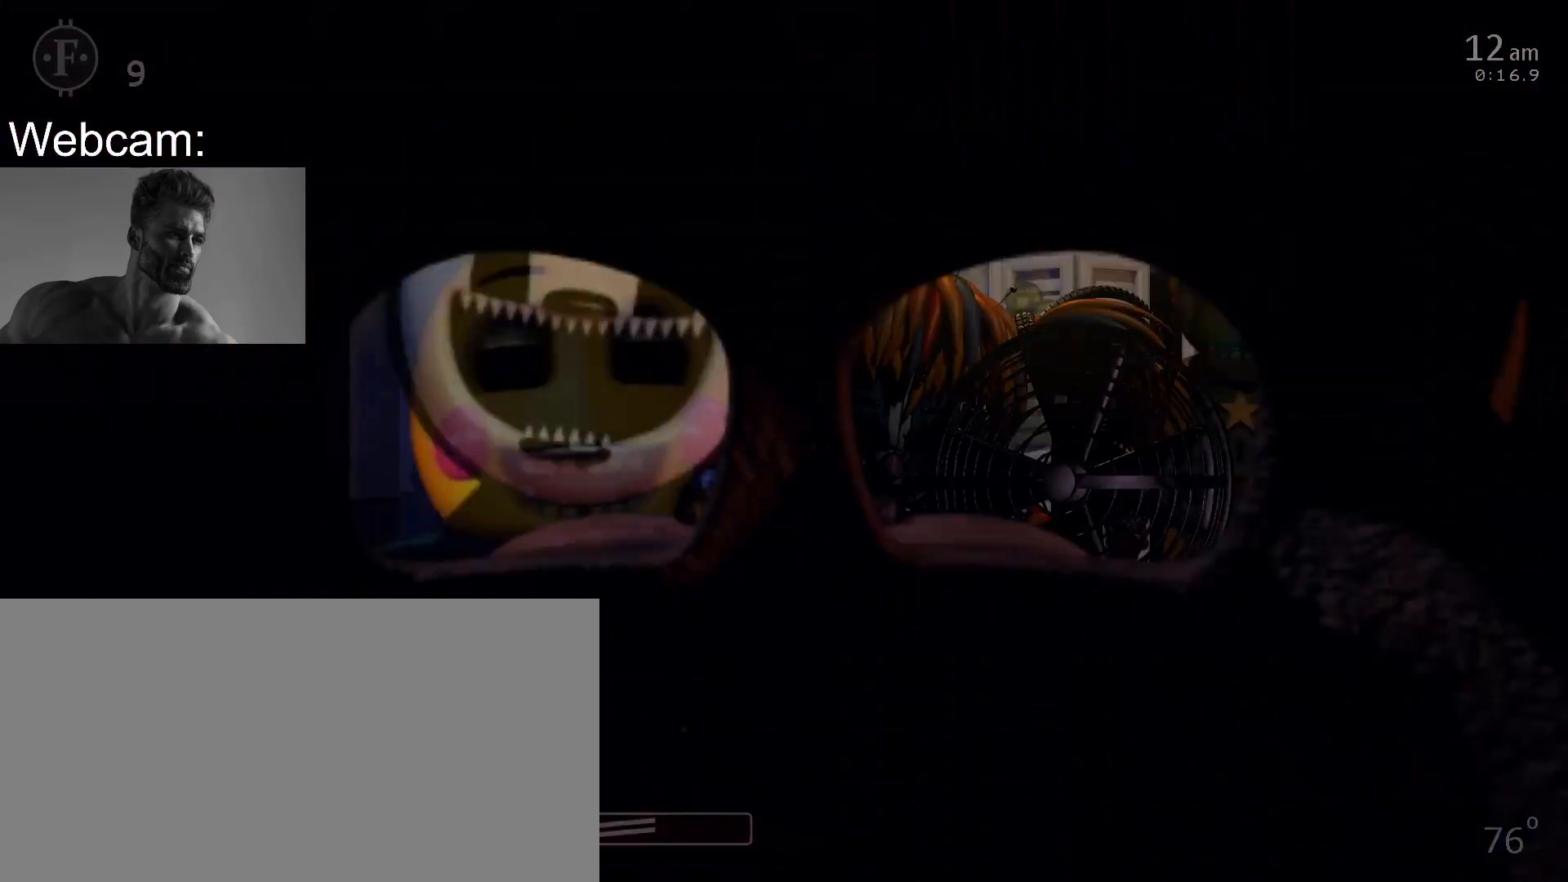
{"keys": [], "mouse": [], "events": []}
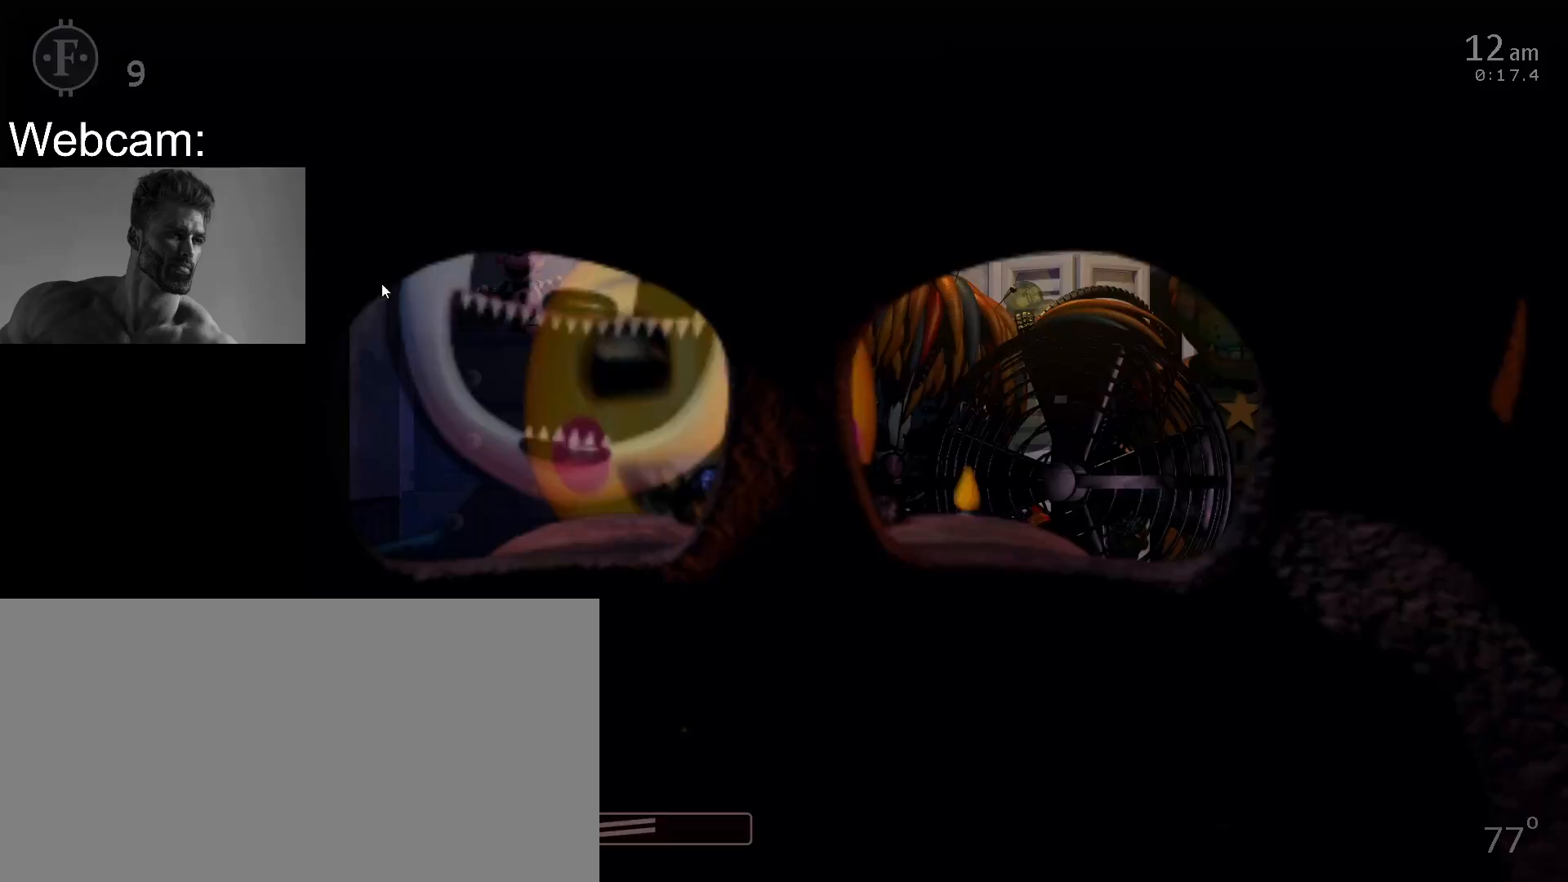
{"keys": [], "mouse": [], "events": [[67, "mouse_left", "down"], [133, "mouse_left", "up"]]}
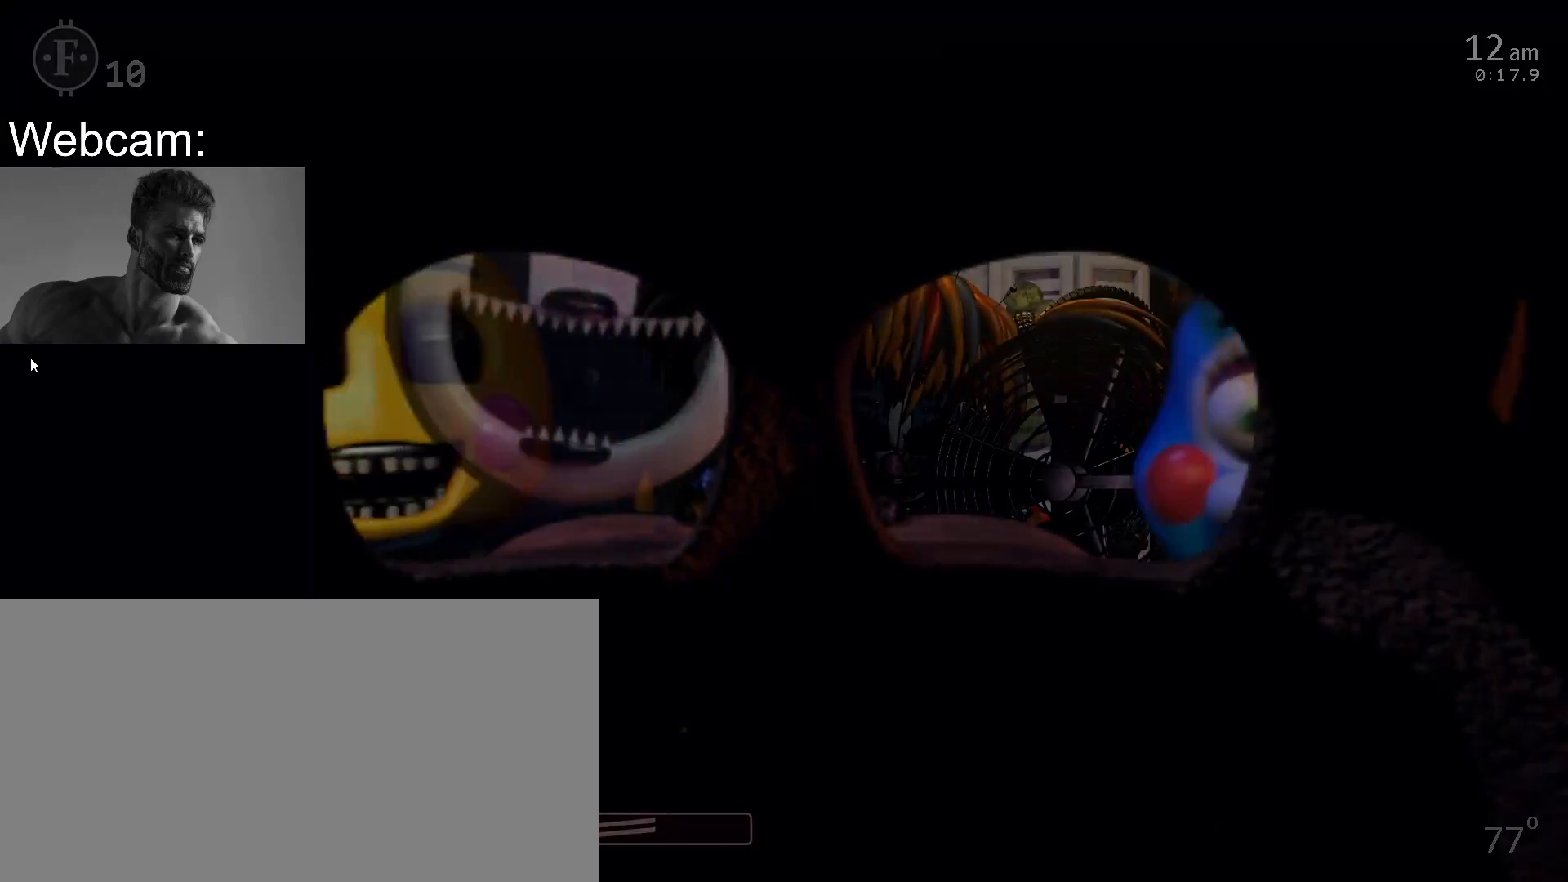
{"keys": [], "mouse": [], "events": []}
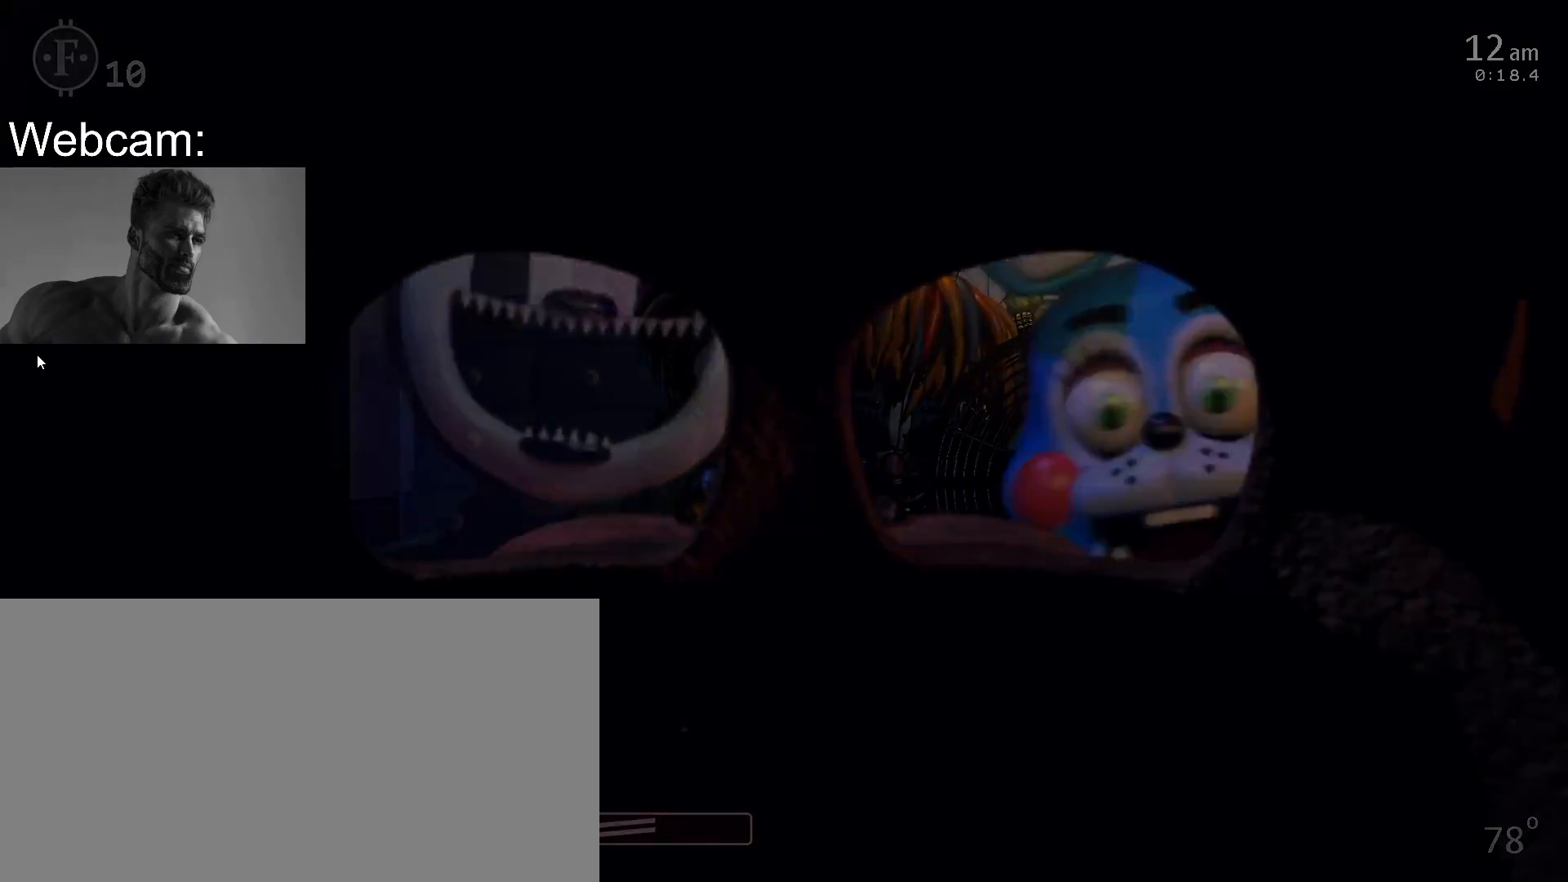
{"keys": [], "mouse": [], "events": []}
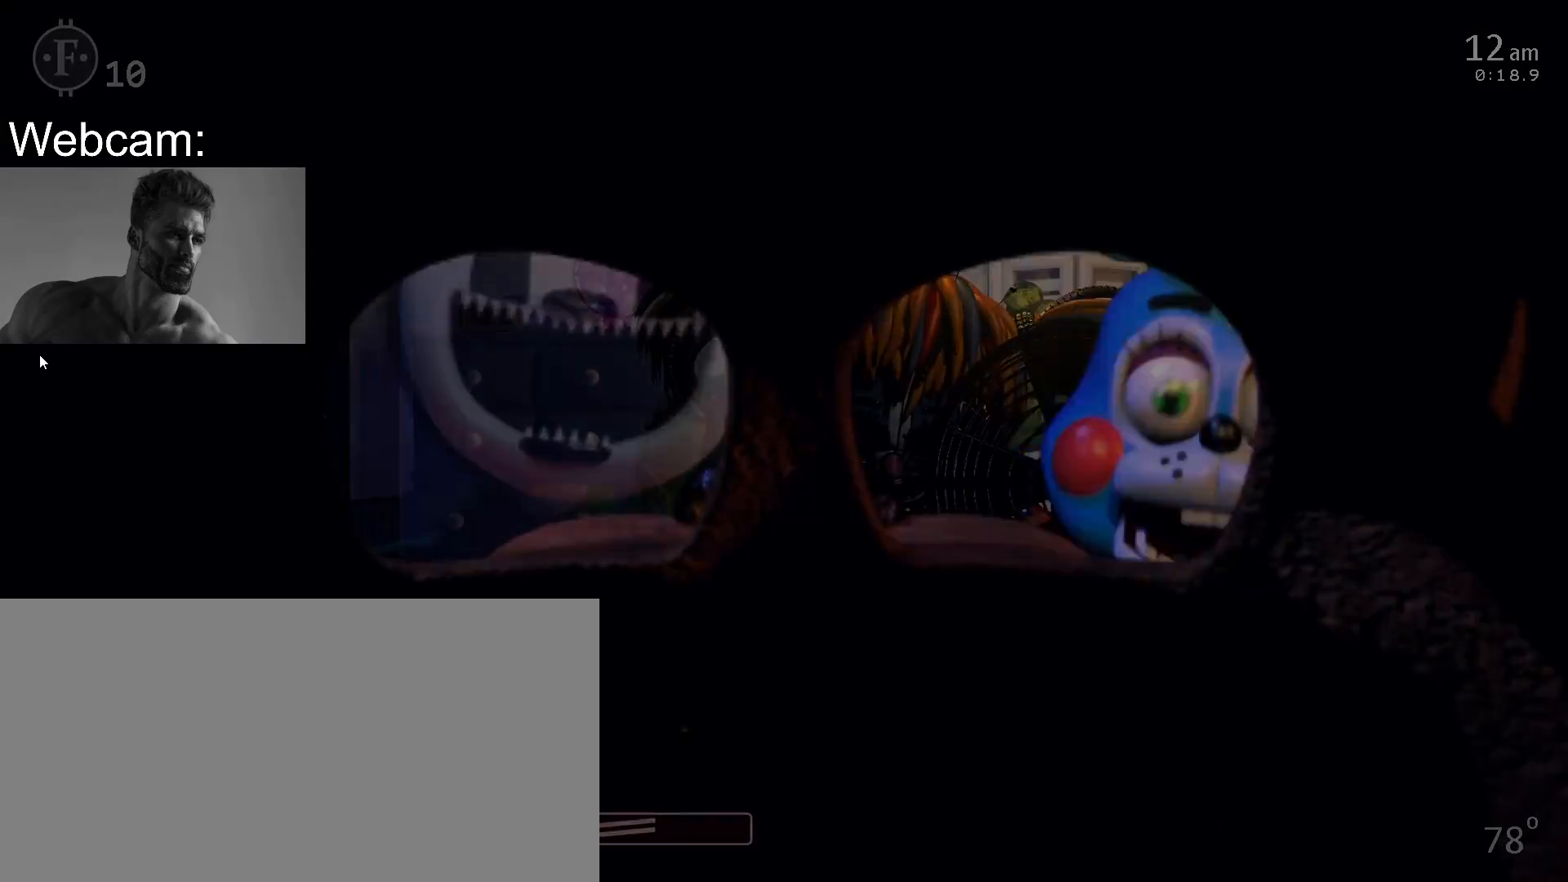
{"keys": [], "mouse": [], "events": []}
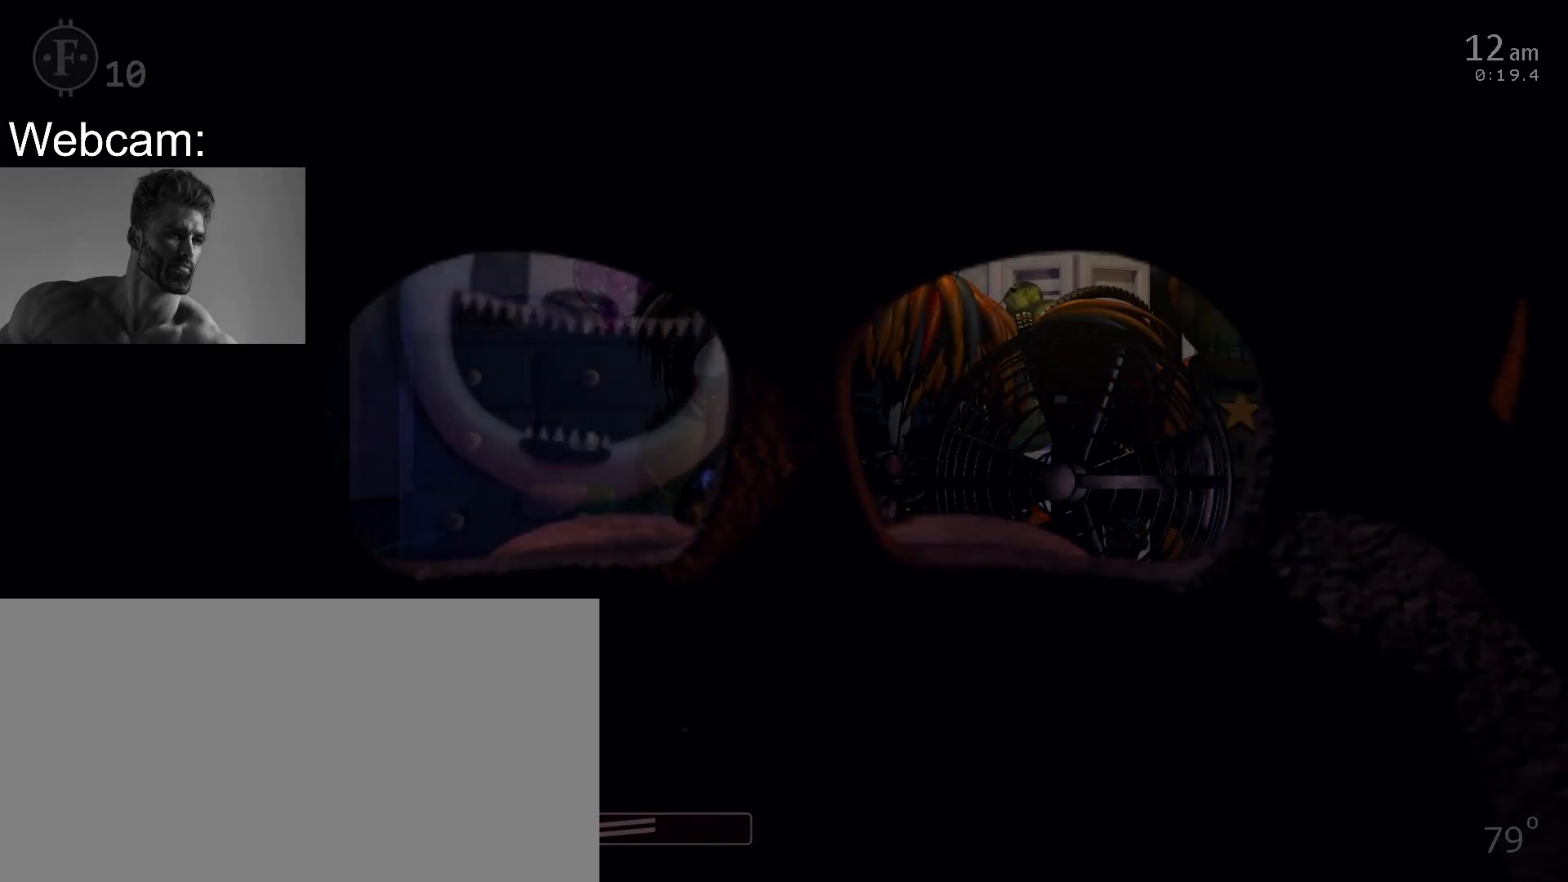
{"keys": [], "mouse": [], "events": []}
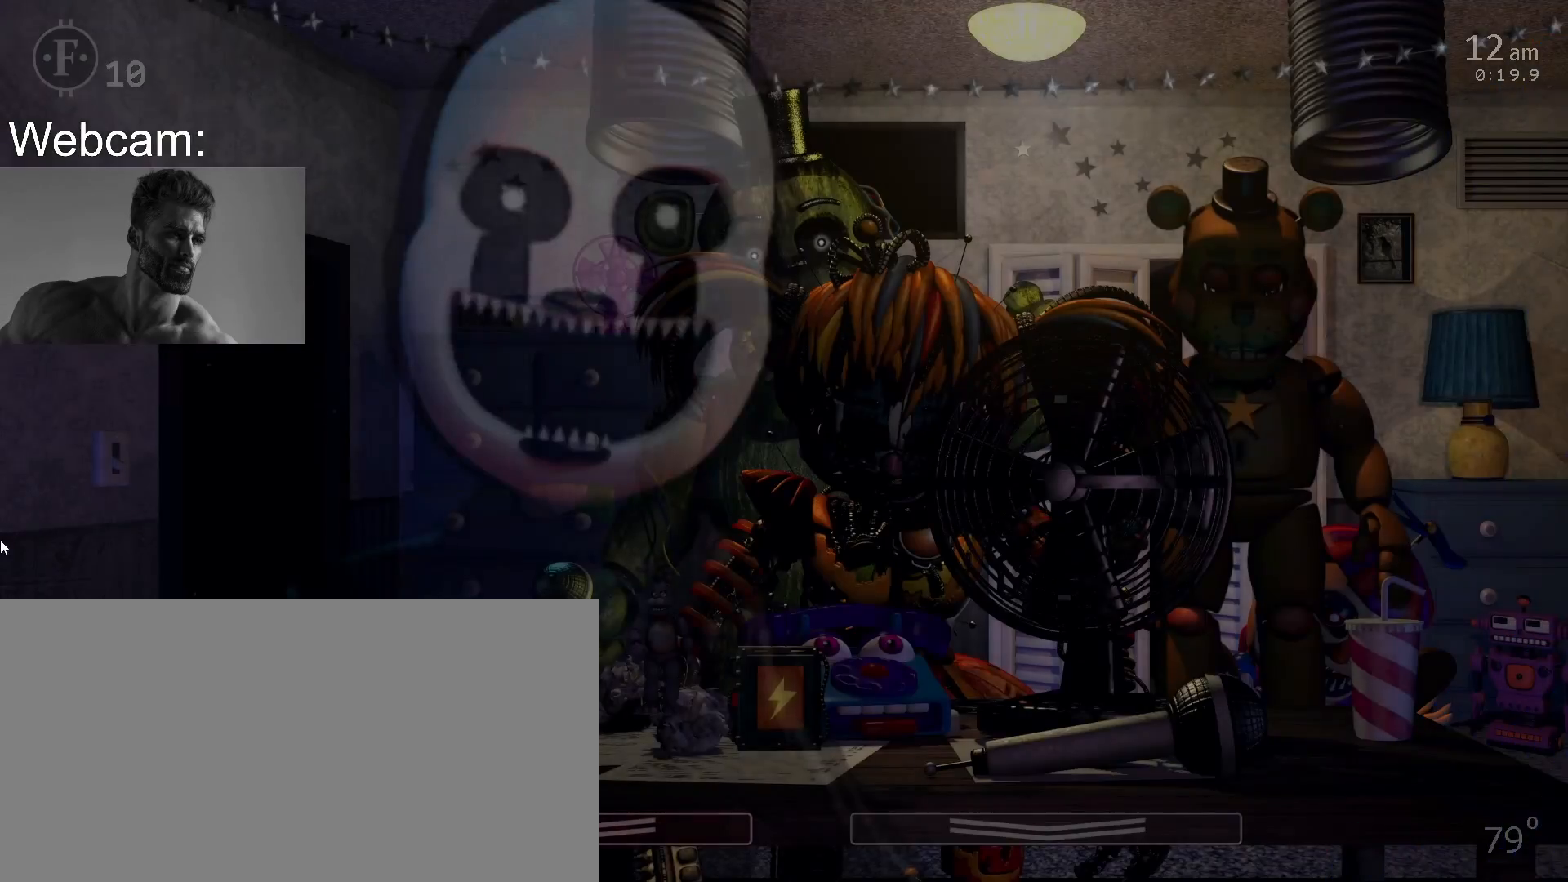
{"keys": [], "mouse": [], "events": [[267, "return", "down"], [350, "return", "up"], [417, "return", "down"], [500, "return", "up"]]}
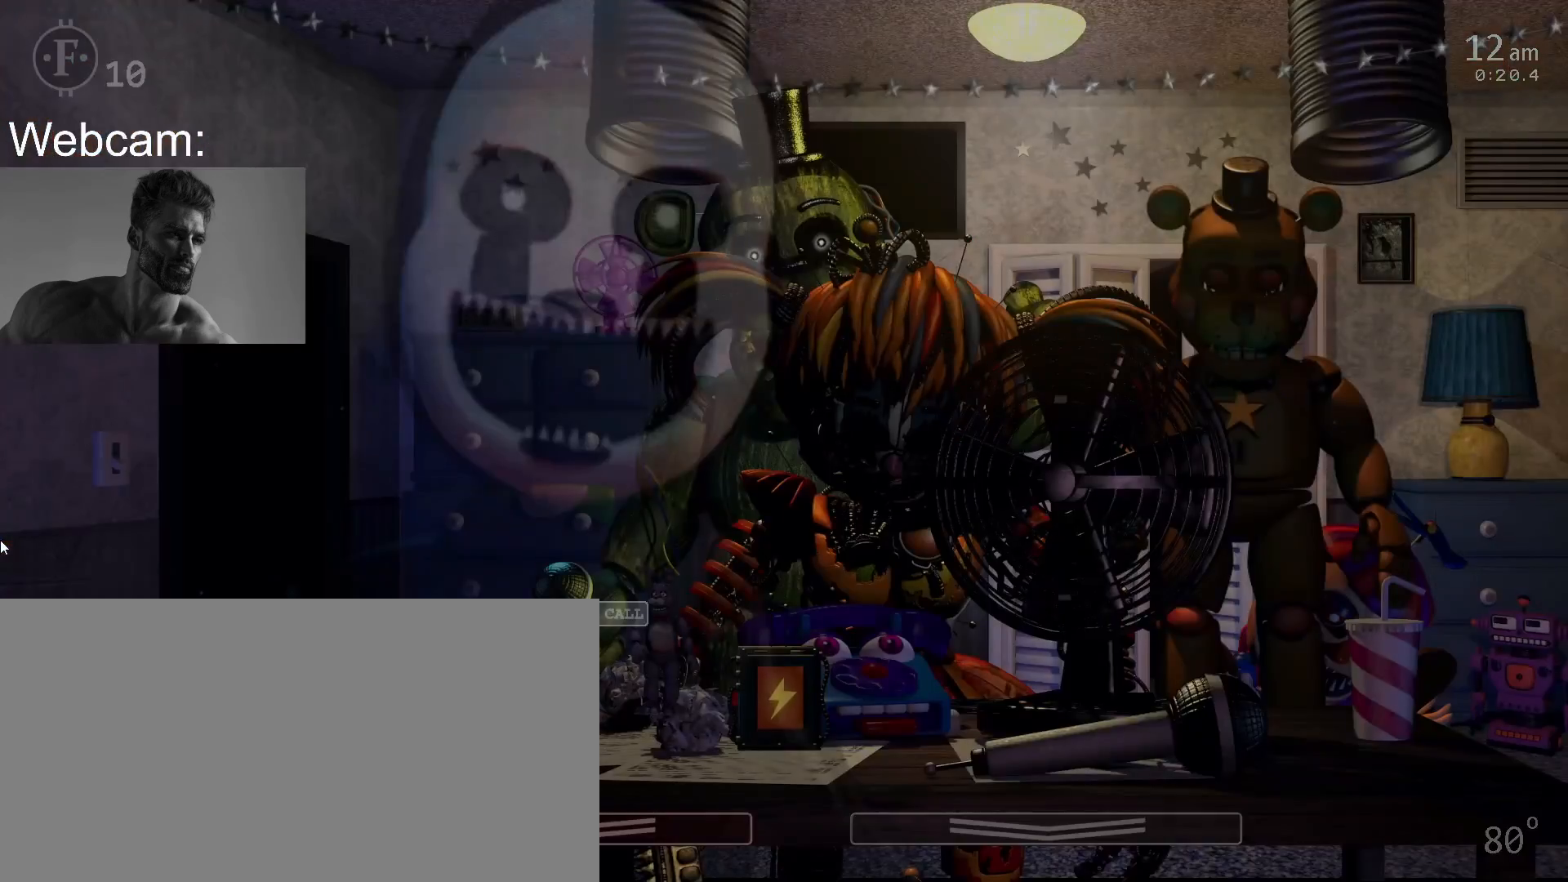
{"keys": [], "mouse": [], "events": [[50, "return", "down"], [133, "return", "up"]]}
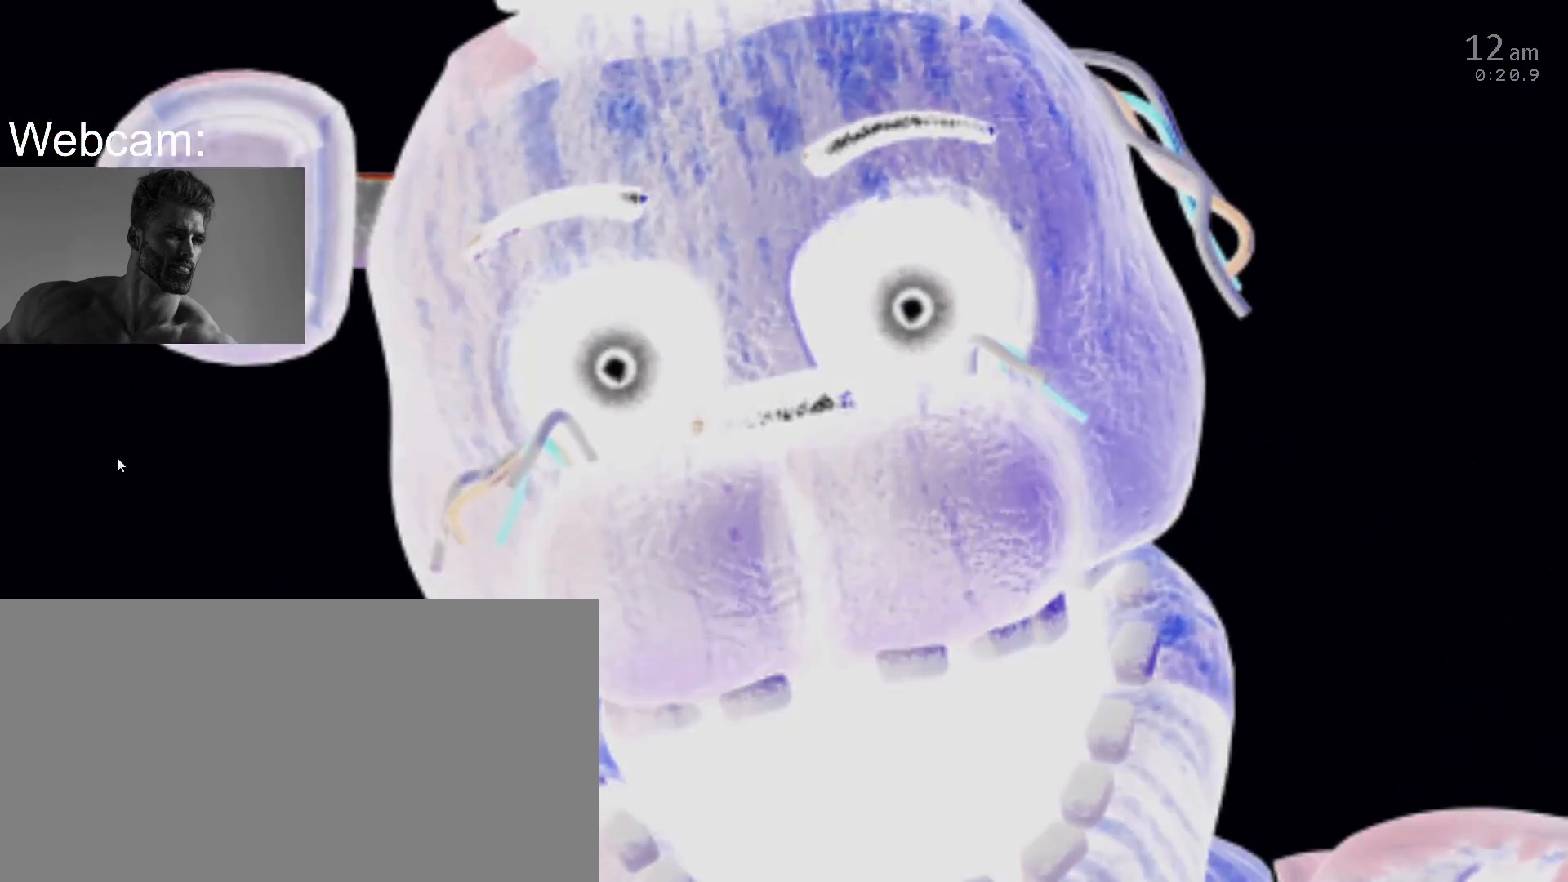
{"keys": [], "mouse": [], "events": []}
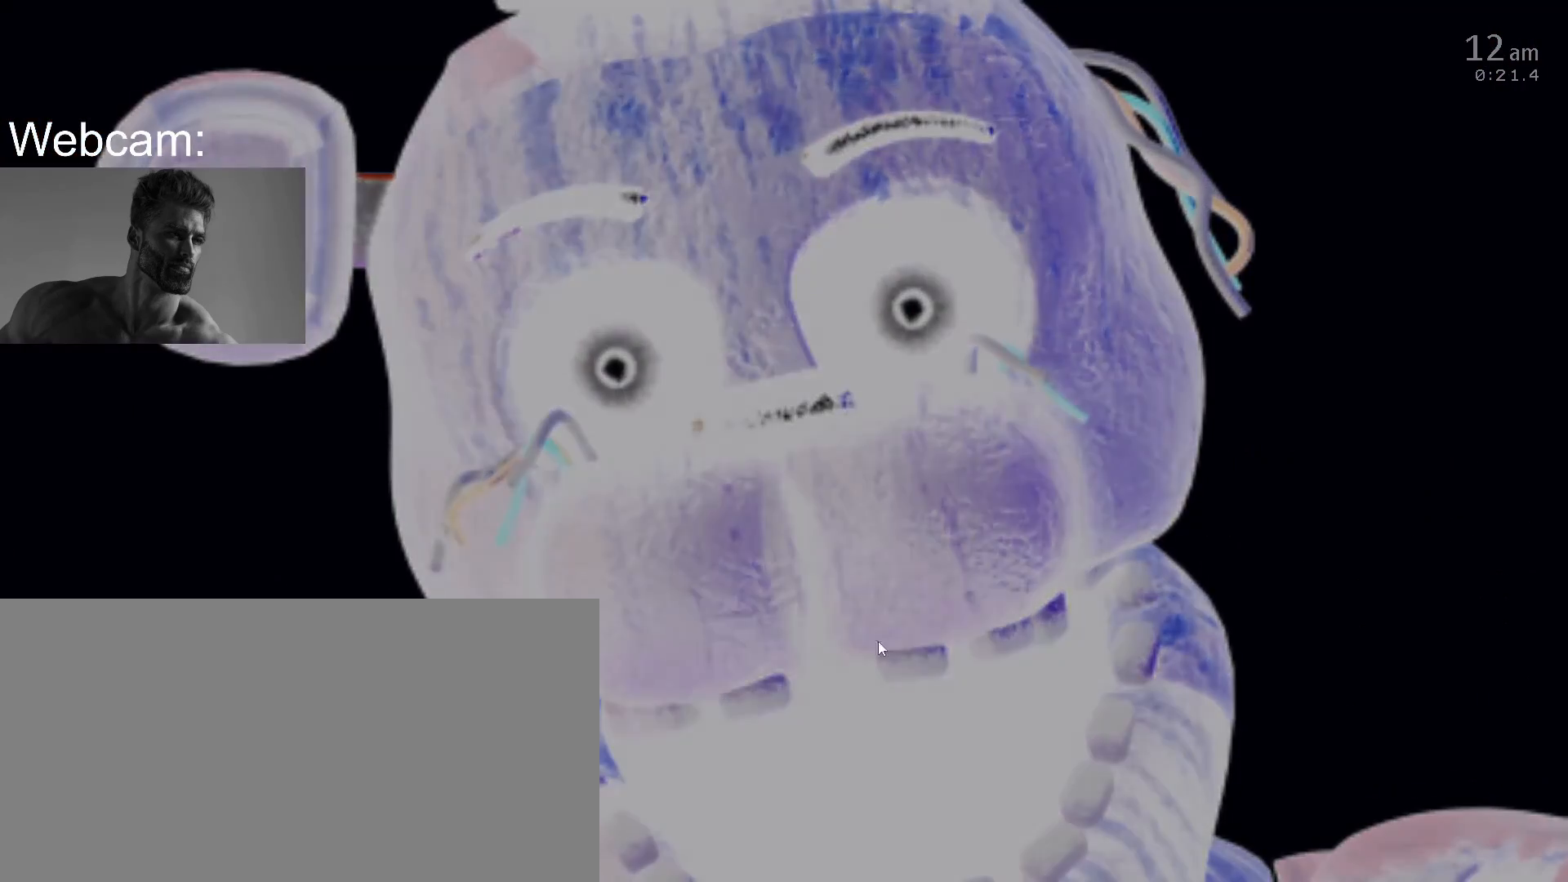
{"keys": [], "mouse": [], "events": [[400, "mouse_left", "down"], [467, "mouse_left", "up"]]}
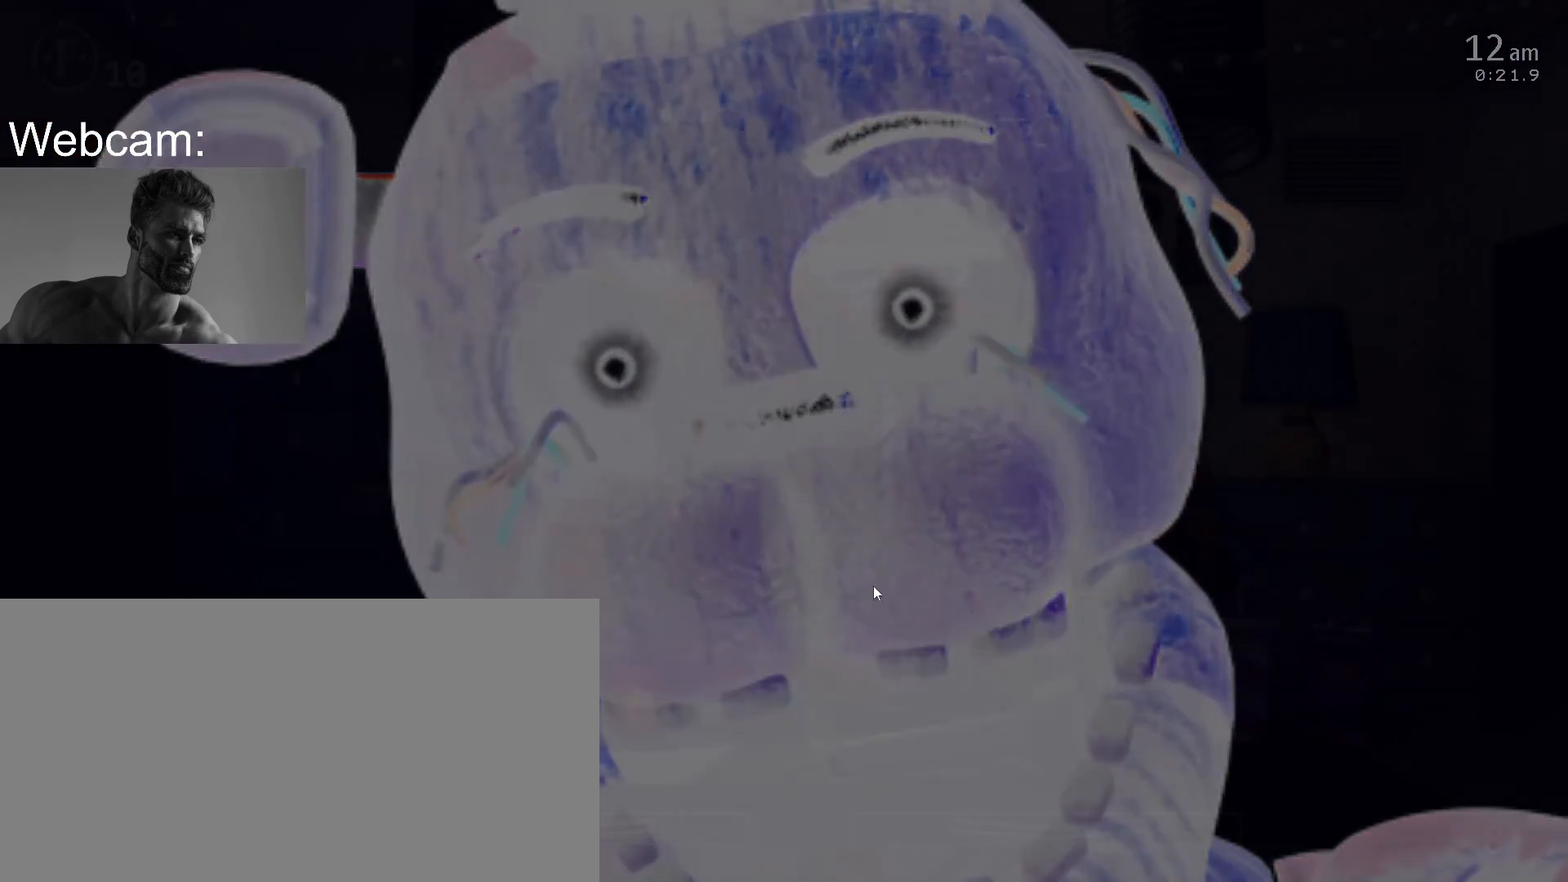
{"keys": [], "mouse": [], "events": [[300, "s", "down"], [417, "s", "up"]]}
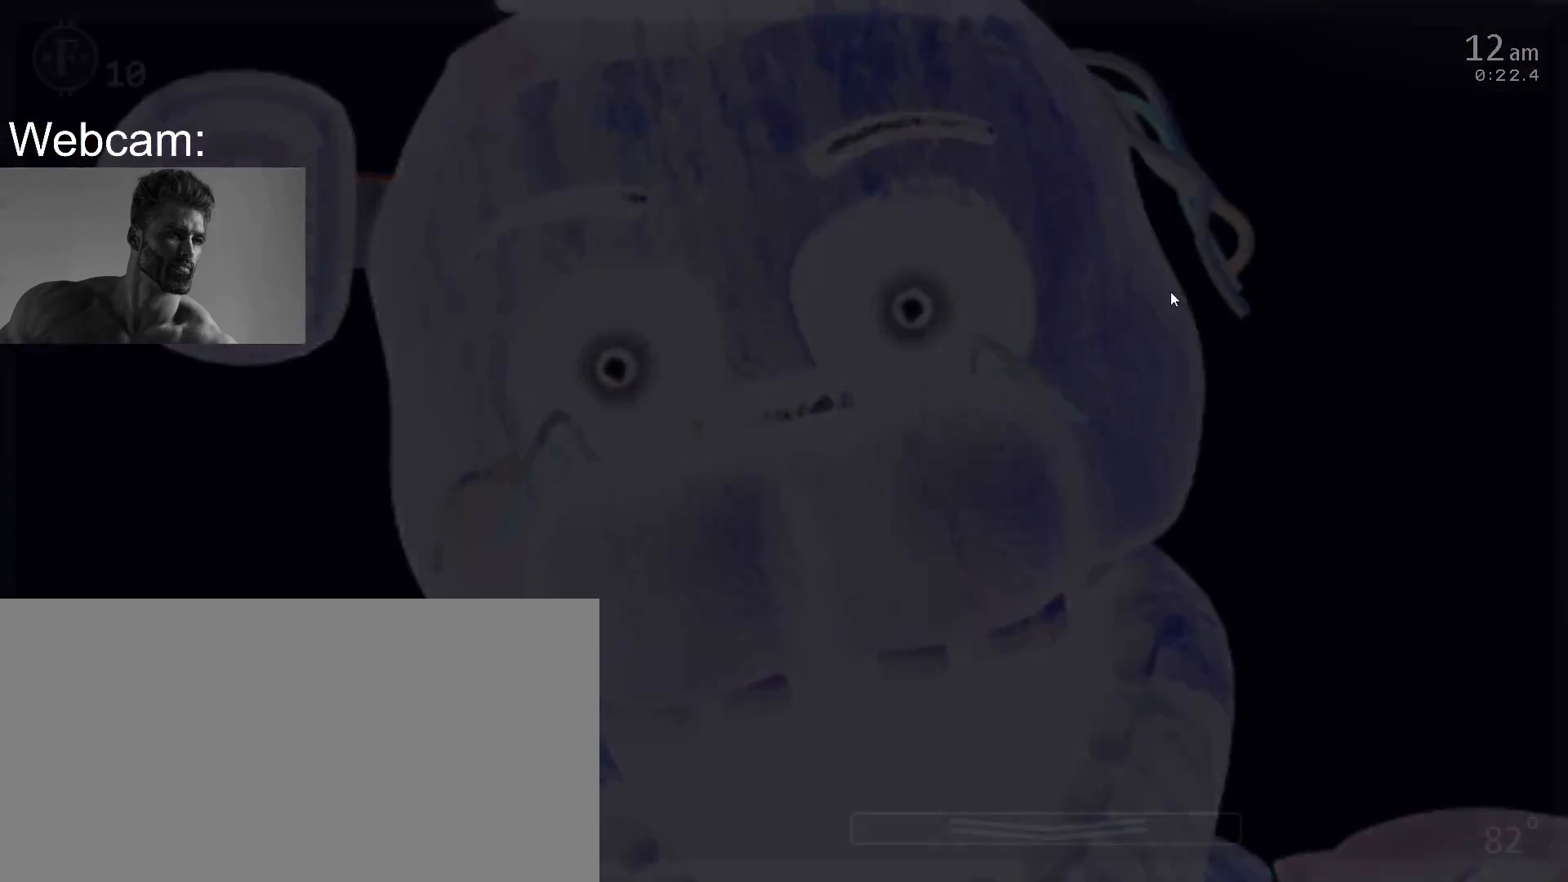
{"keys": [], "mouse": [], "events": [[33, "f", "down"], [117, "f", "up"], [150, "mouse_left", "down"], [217, "mouse_left", "up"], [300, "mouse_left", "down"], [367, "mouse_left", "up"]]}
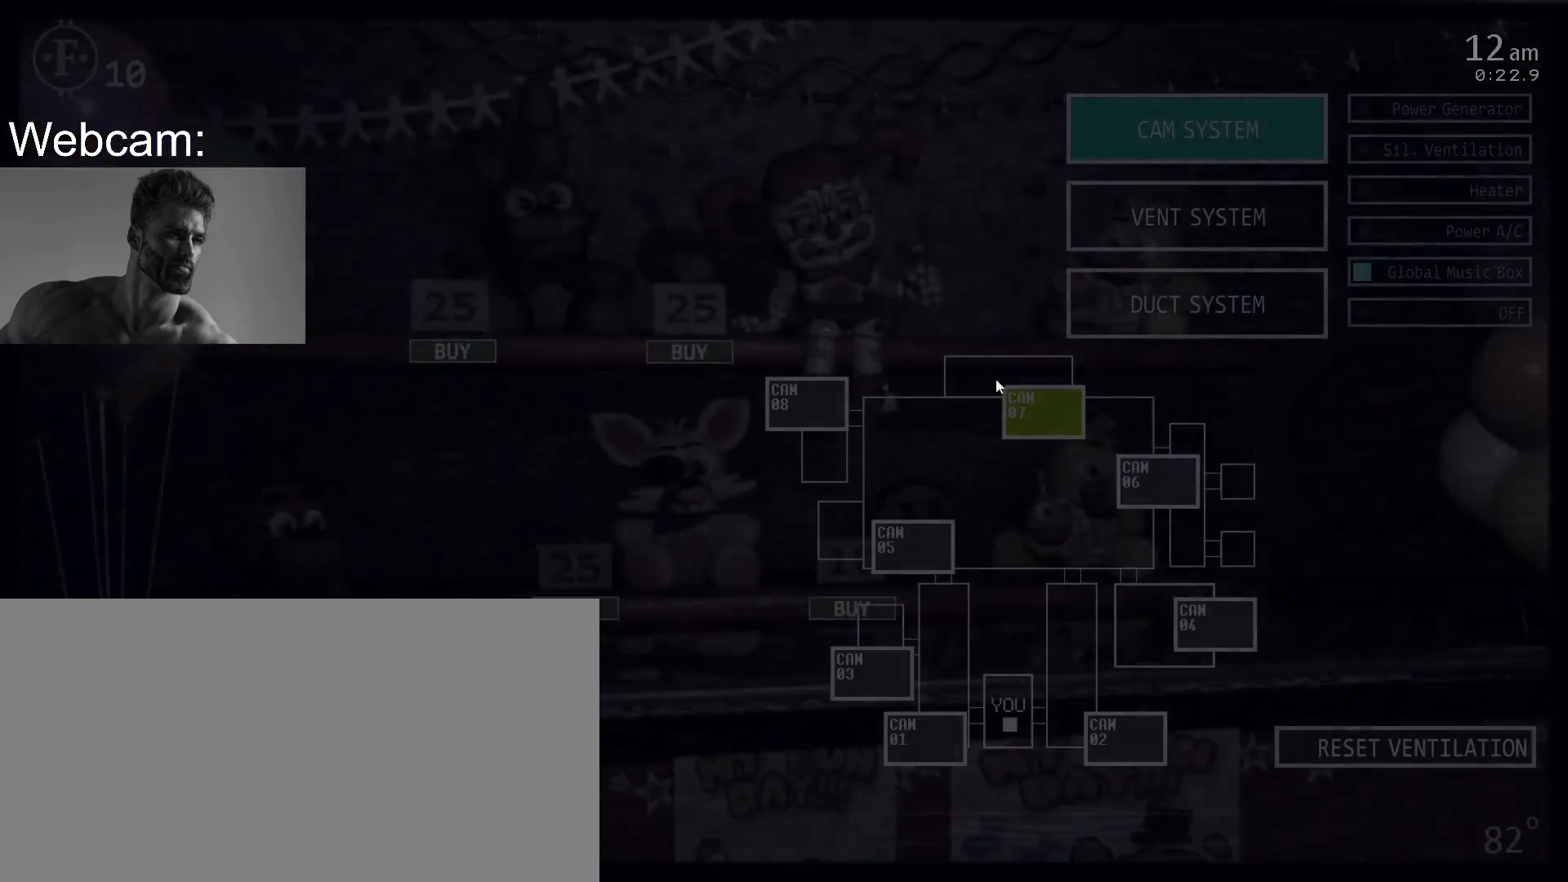
{"keys": [], "mouse": [], "events": [[133, "f", "down"], [233, "f", "up"], [333, "mouse_left", "down"], [400, "mouse_left", "up"]]}
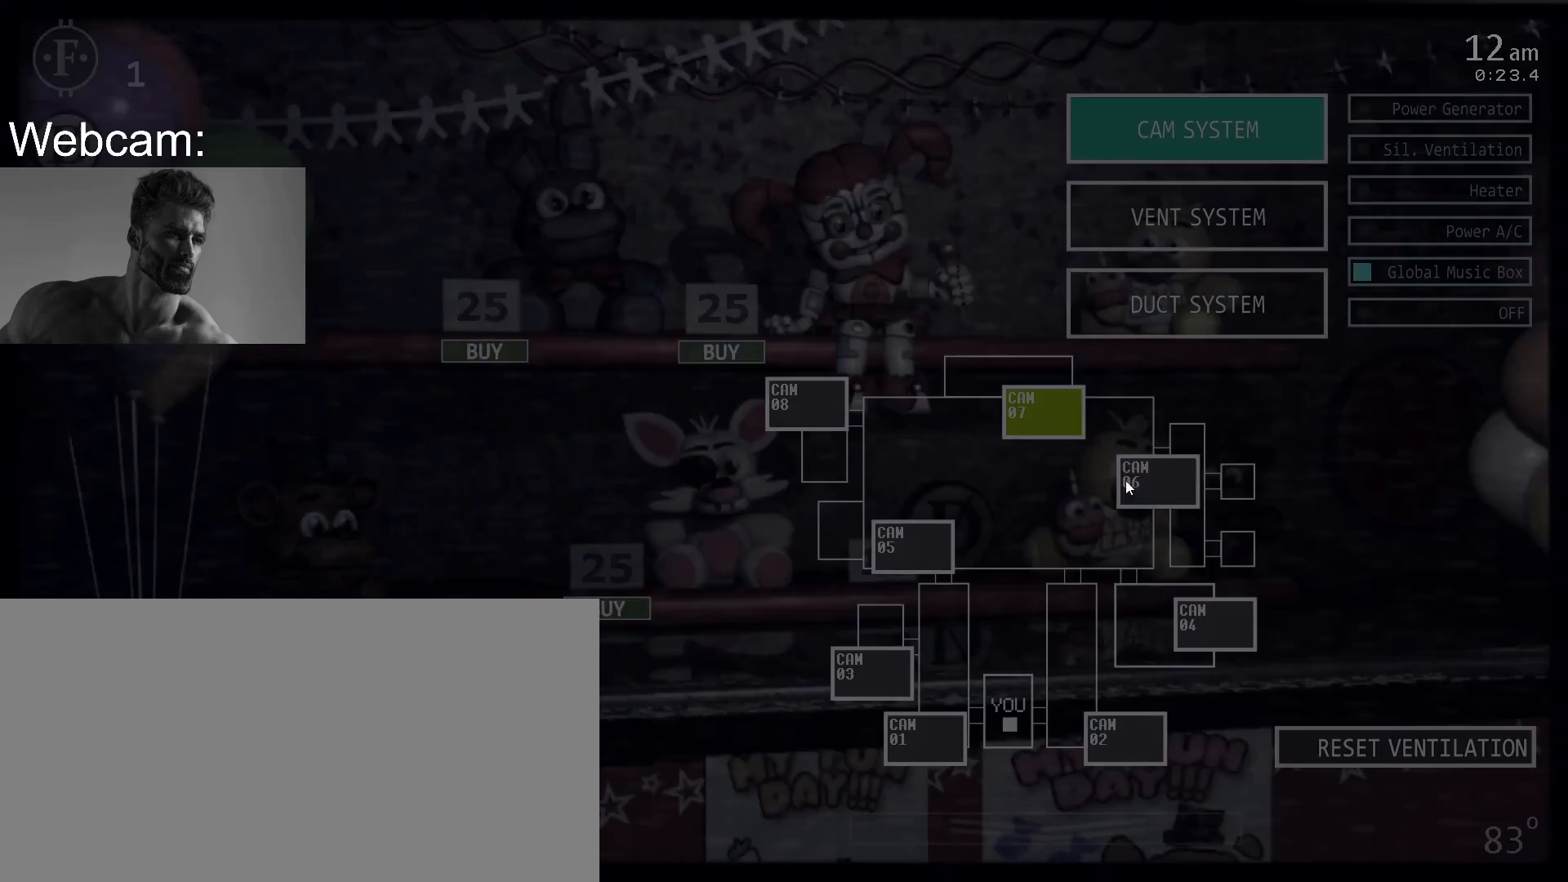
{"keys": [], "mouse": [], "events": [[50, "mouse_left", "down"], [150, "mouse_left", "up"]]}
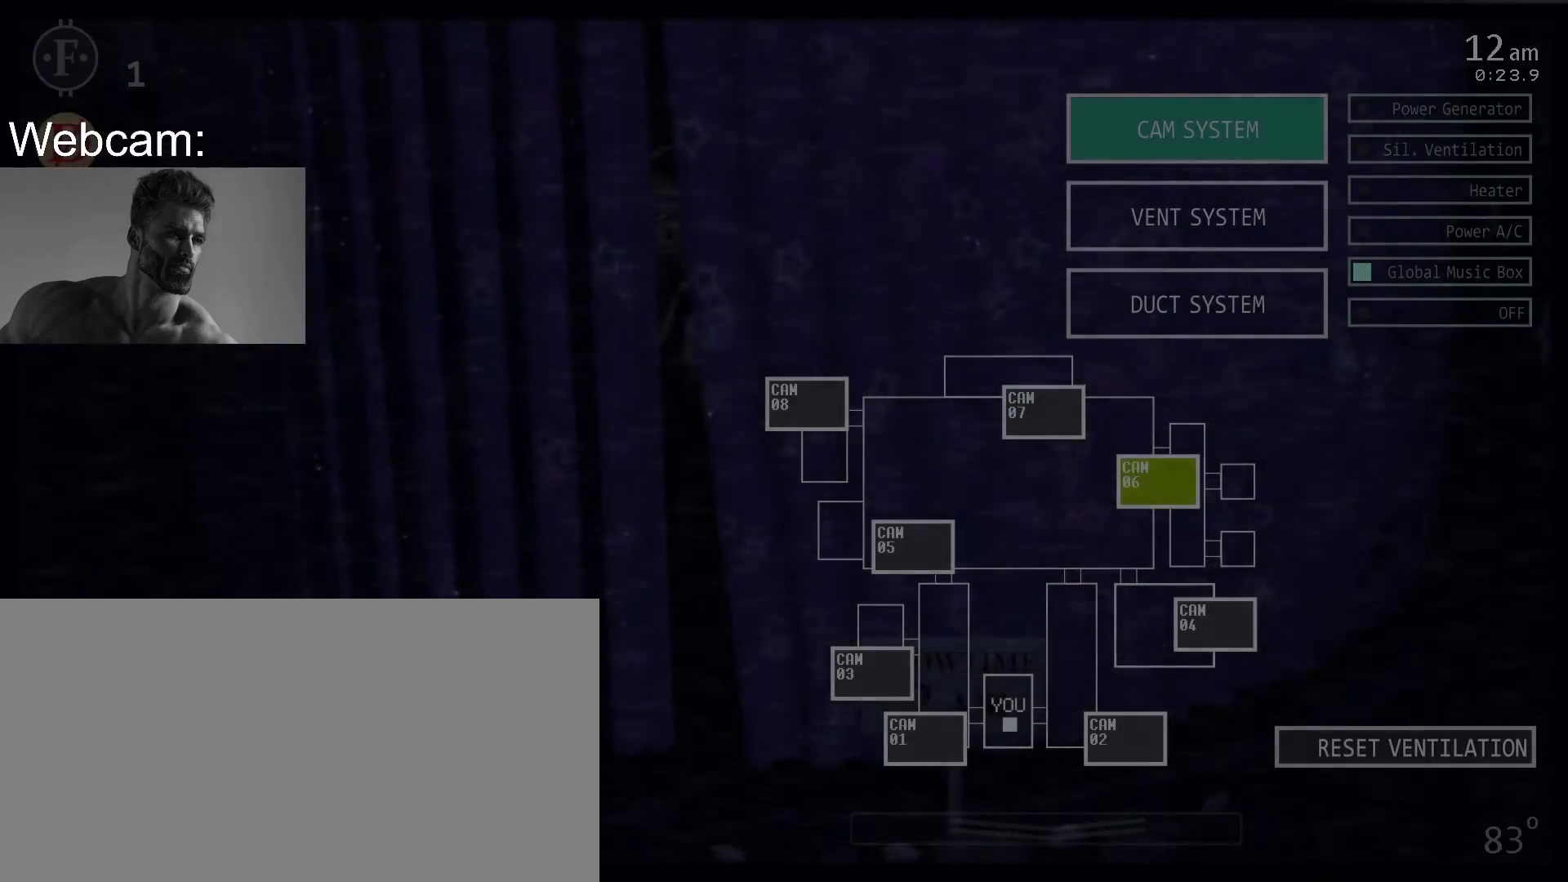
{"keys": [], "mouse": [], "events": [[67, "mouse_left", "down"], [150, "mouse_left", "up"]]}
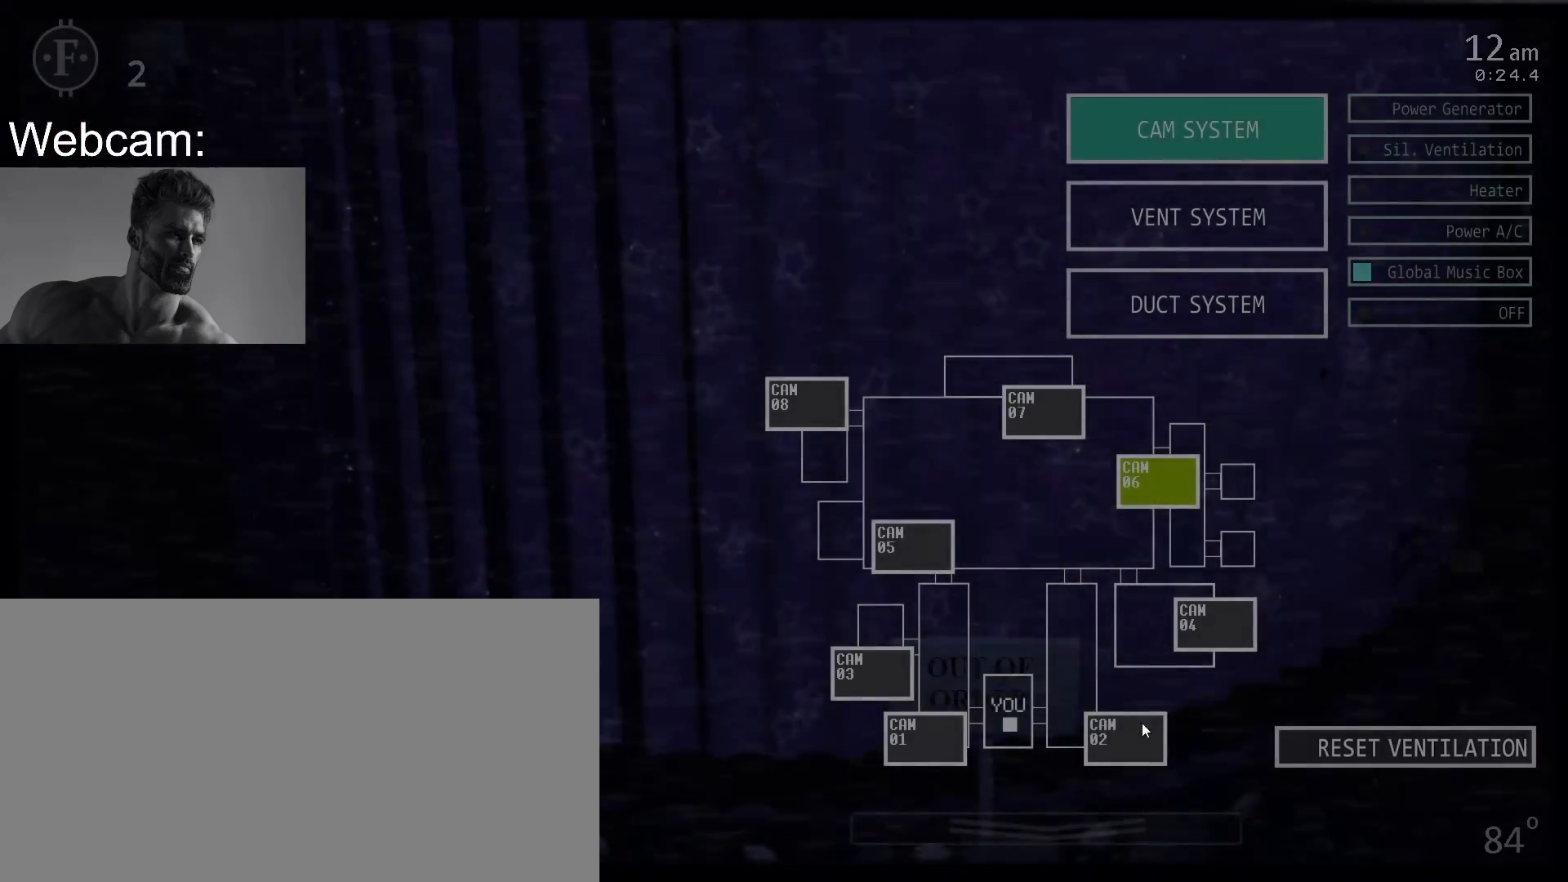
{"keys": ["s"], "mouse": [], "events": [[83, "mouse_left", "down"], [167, "mouse_left", "up"], [250, "mouse_left", "down"], [317, "mouse_left", "up"], [433, "s", "down"]]}
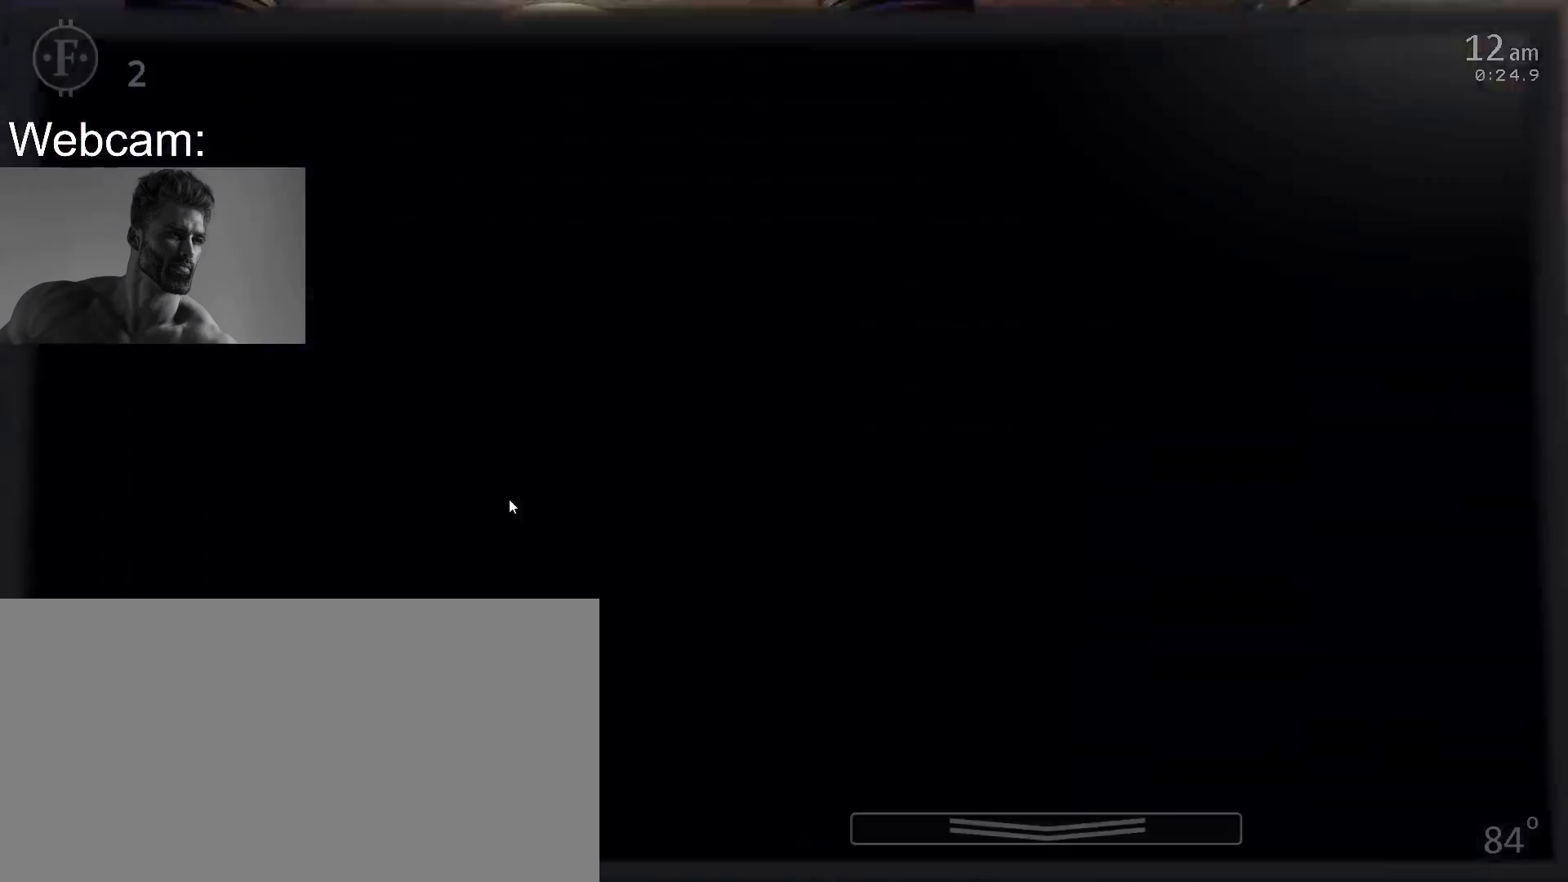
{"keys": [], "mouse": [], "events": [[33, "s", "up"]]}
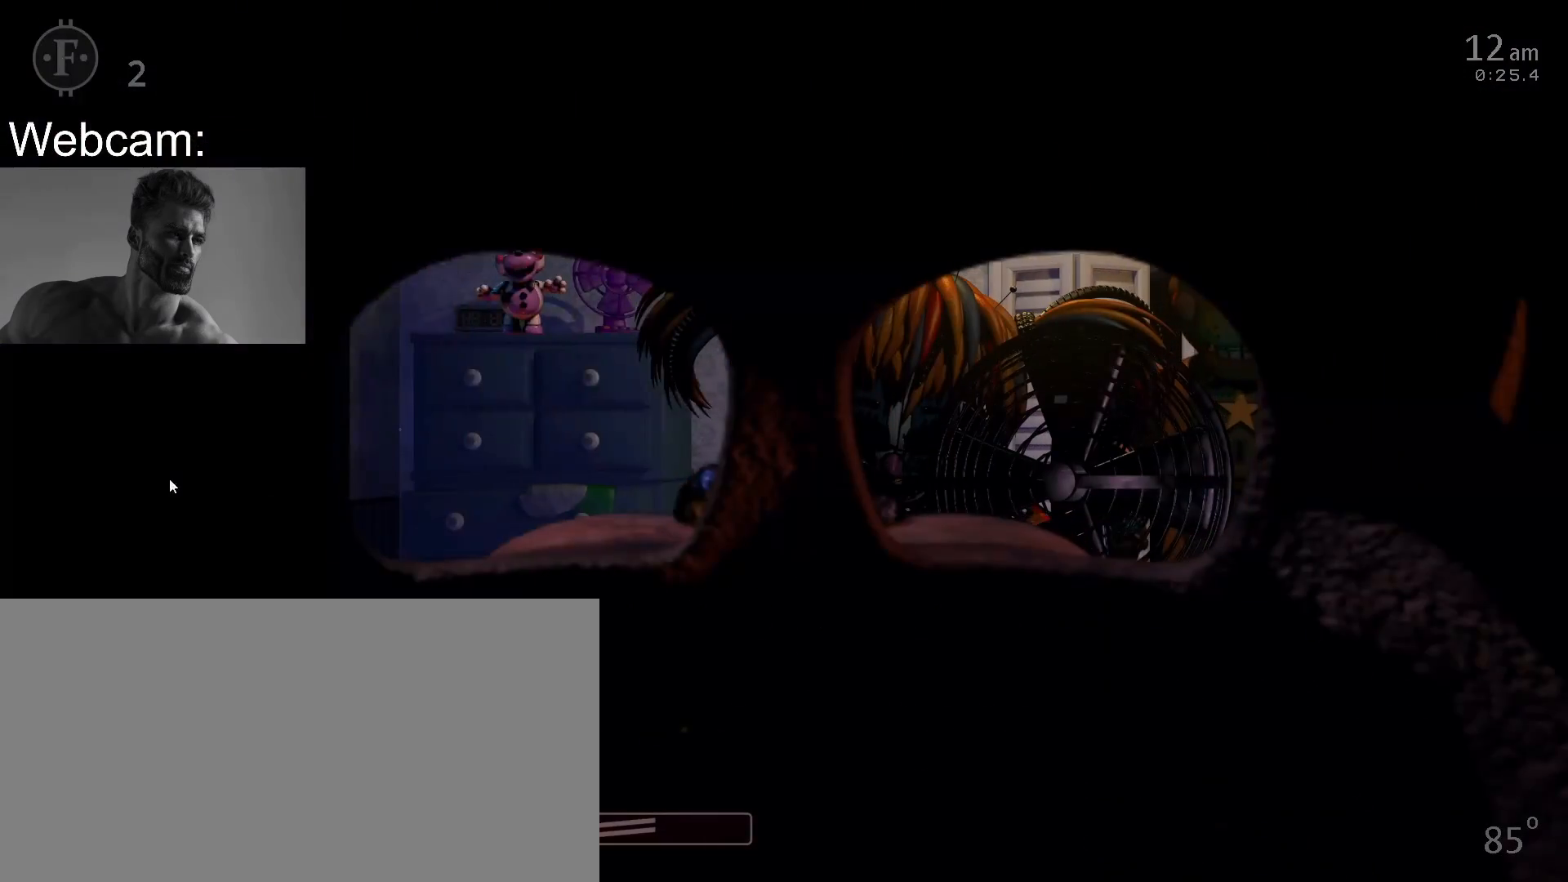
{"keys": [], "mouse": [], "events": [[350, "mouse_left", "down"], [450, "mouse_left", "up"]]}
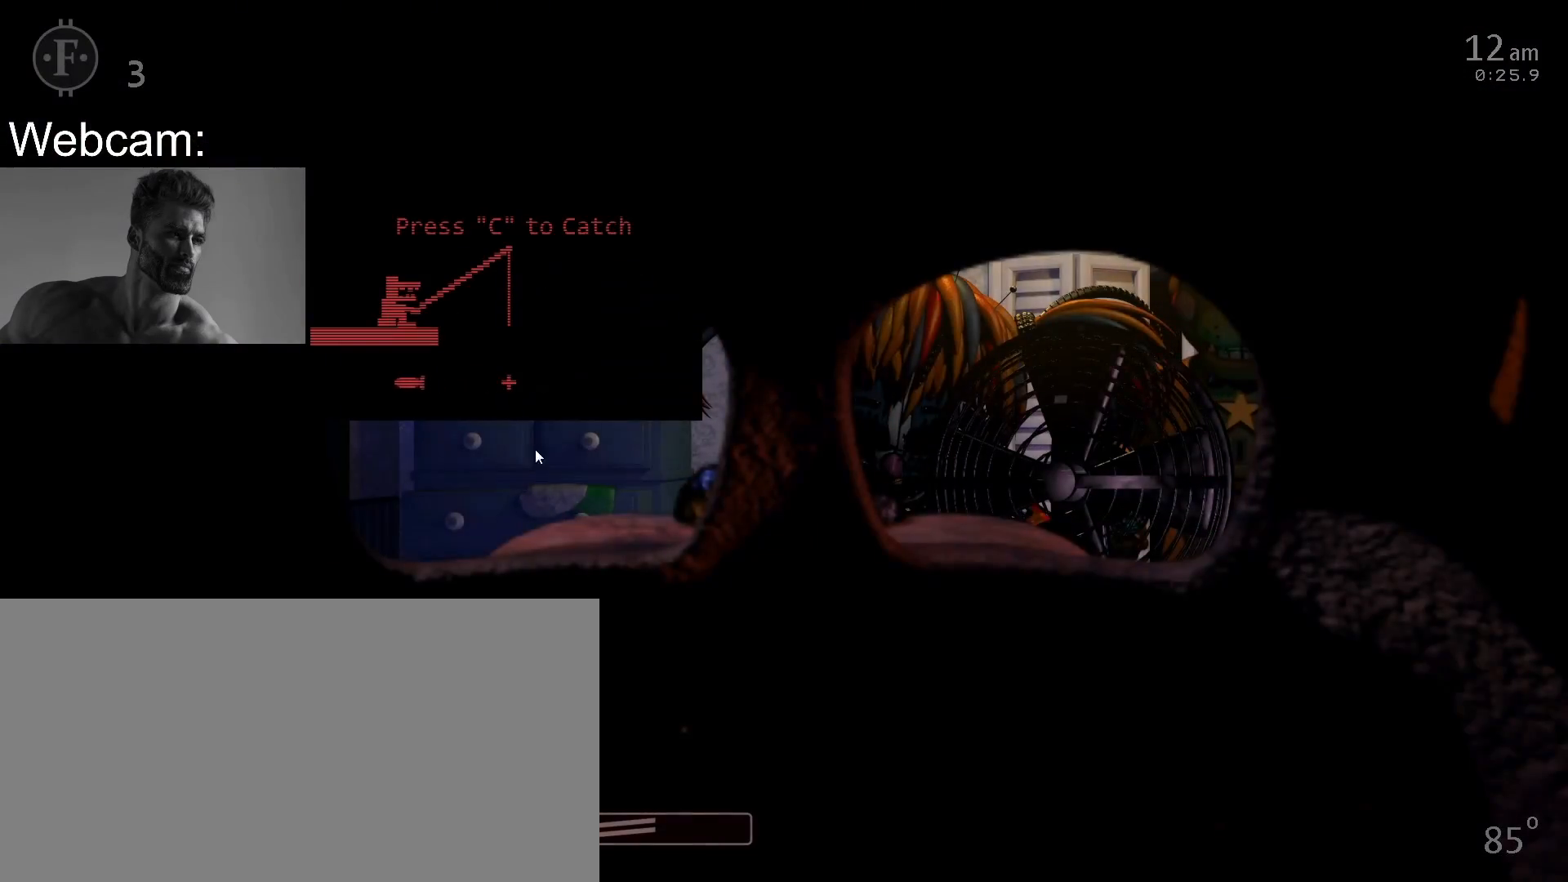
{"keys": [], "mouse": [], "events": [[17, "c", "down"], [133, "c", "up"], [183, "c", "down"], [283, "c", "up"], [350, "c", "down"], [433, "c", "up"]]}
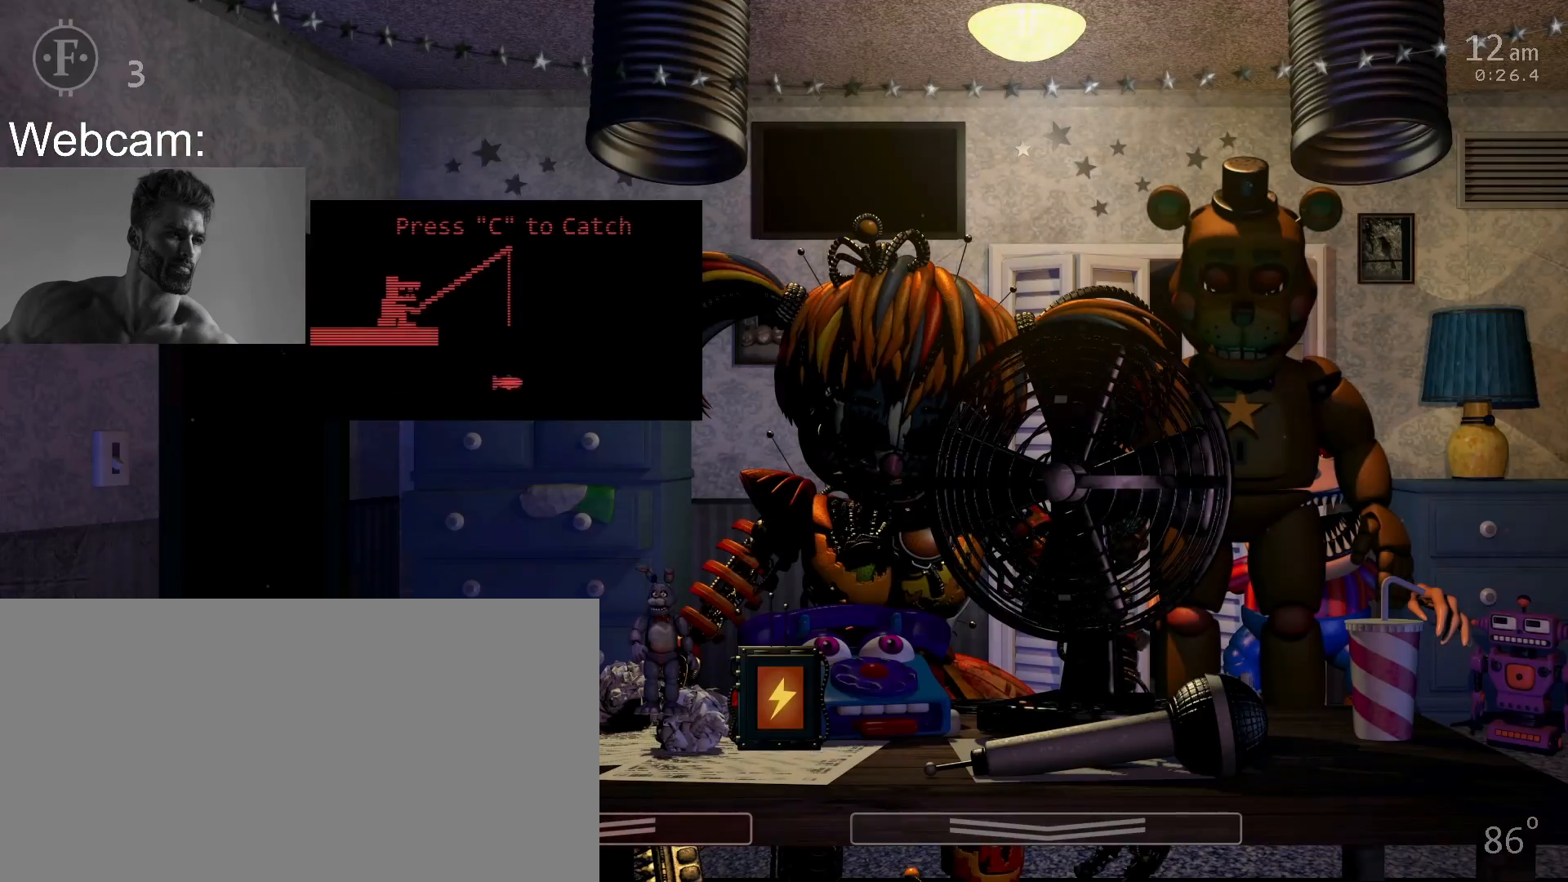
{"keys": [], "mouse": [], "events": [[17, "c", "down"], [117, "c", "up"]]}
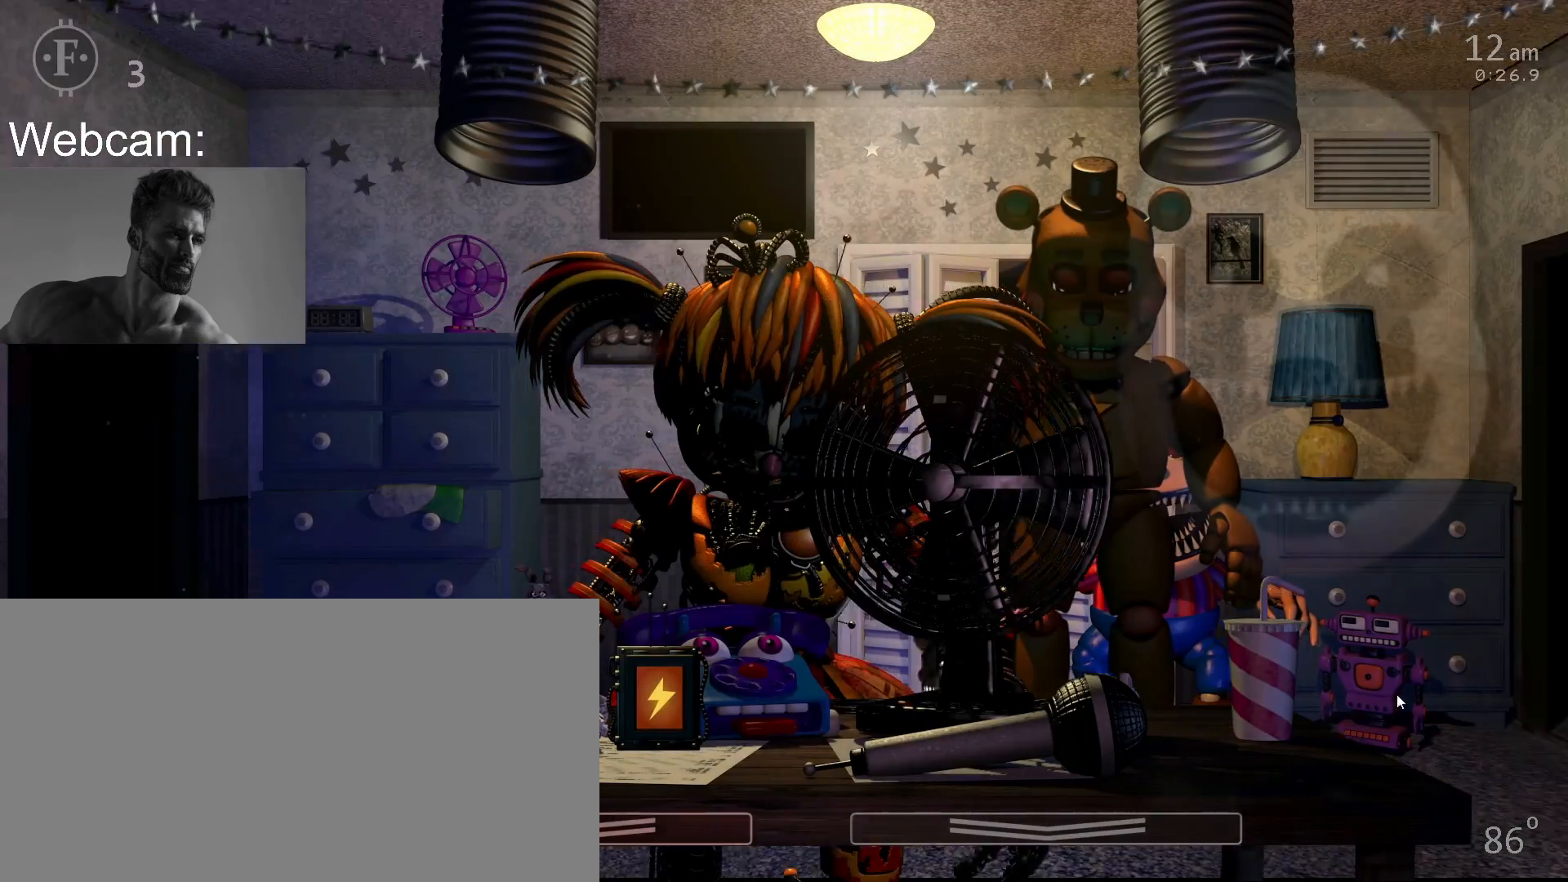
{"keys": [], "mouse": [], "events": [[17, "z", "down"], [67, "z", "up"]]}
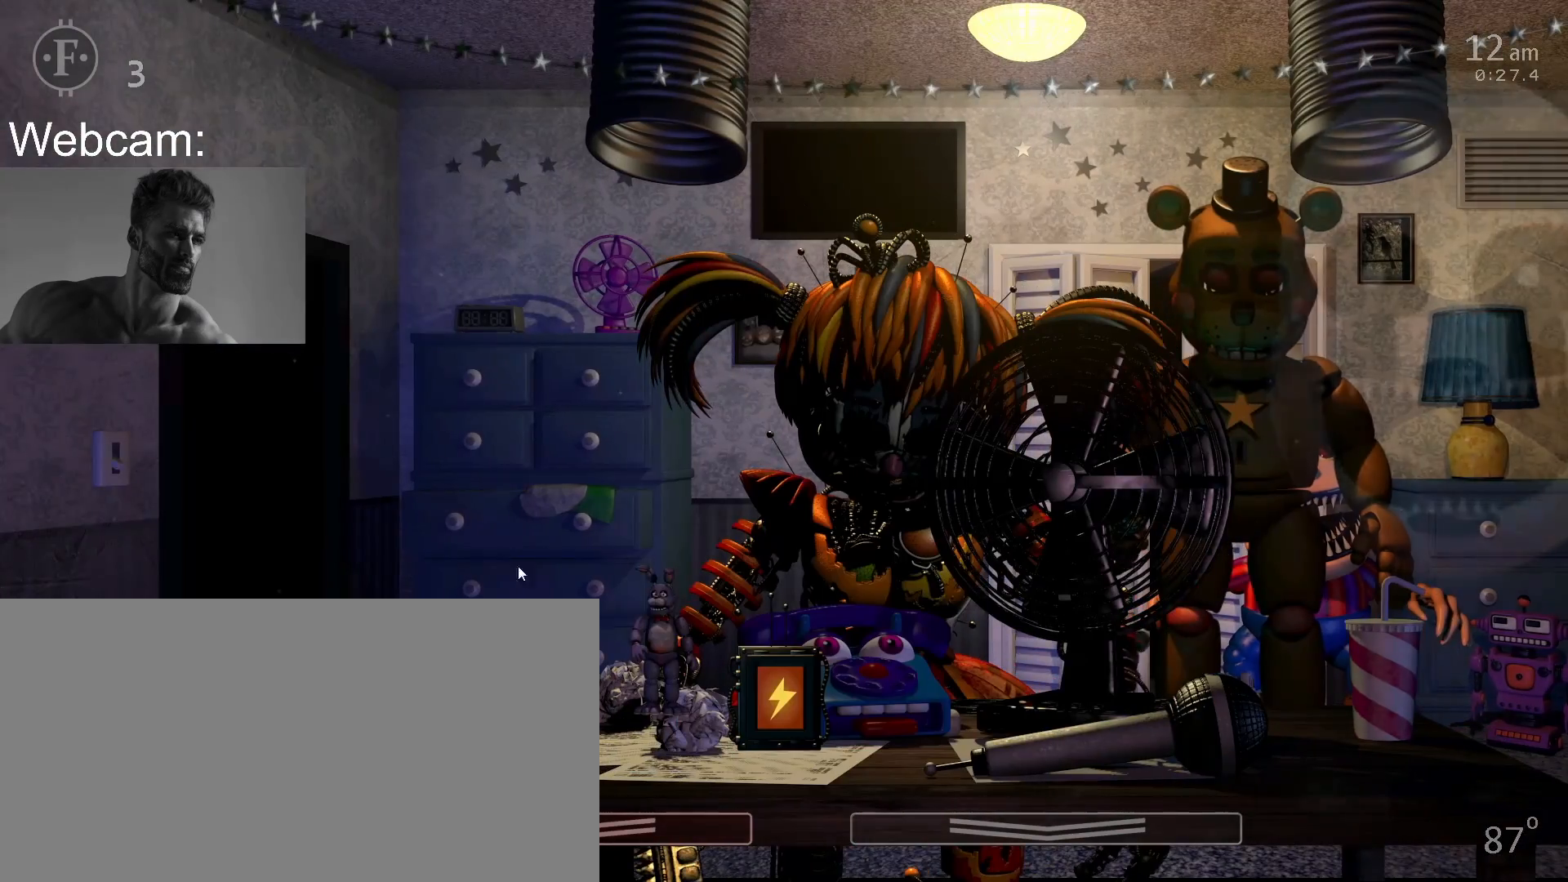
{"keys": [], "mouse": [], "events": []}